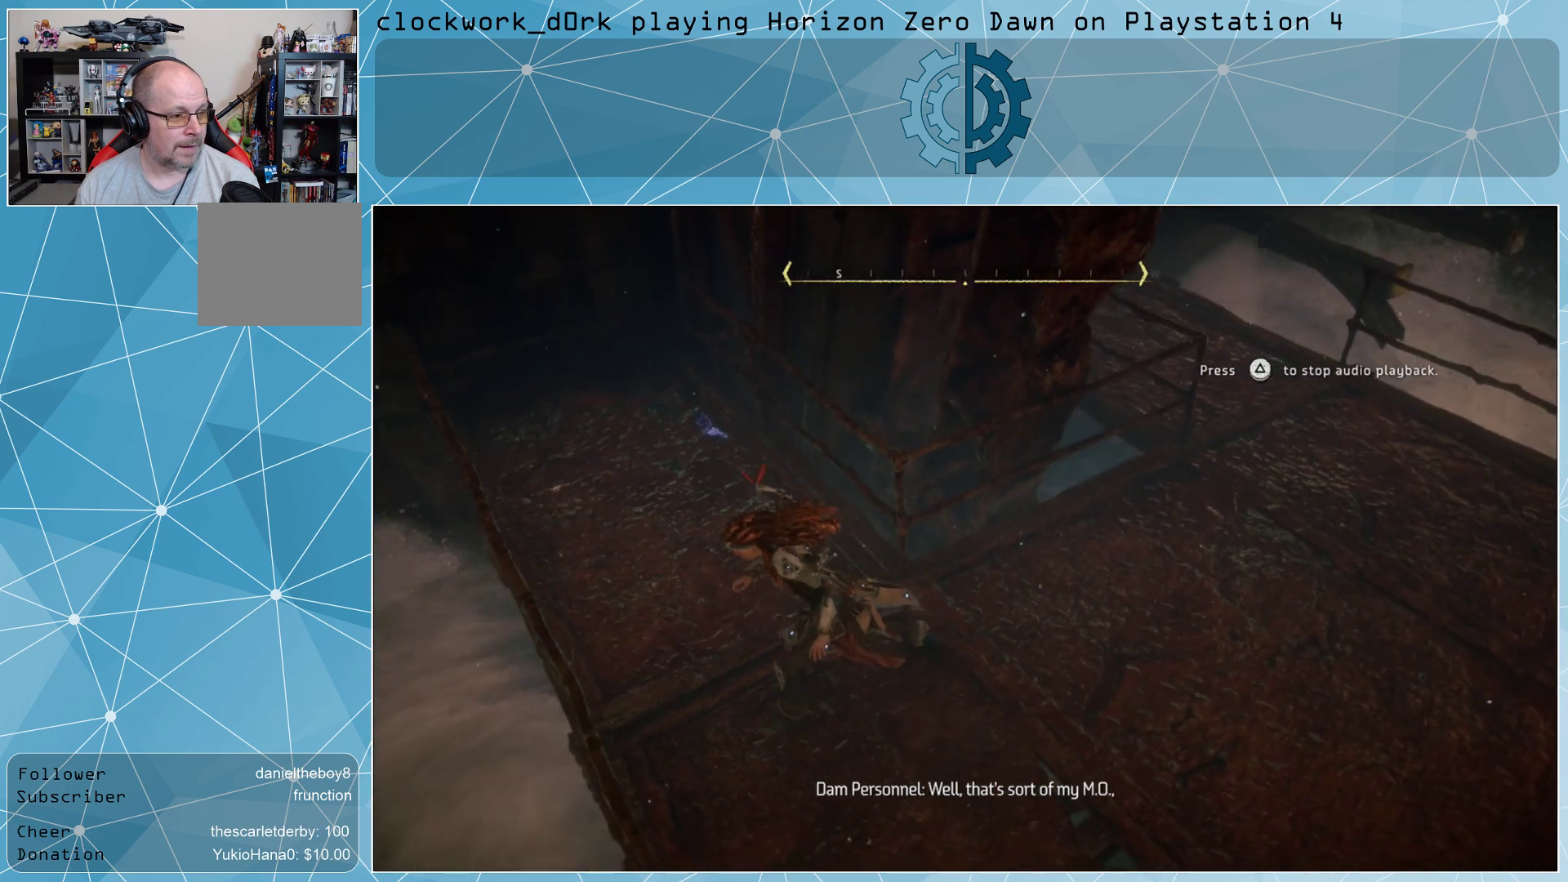
Gameplay with a controller (PlayStation layout); each line is a JSON object with the inputs held at the frame after it. "events" lists button and stick changes between this image and that frame as [ms after this image, input, new state], when the widget could be followed in between.
{"buttons": [], "left_stick": "center", "right_stick": "up", "events": []}
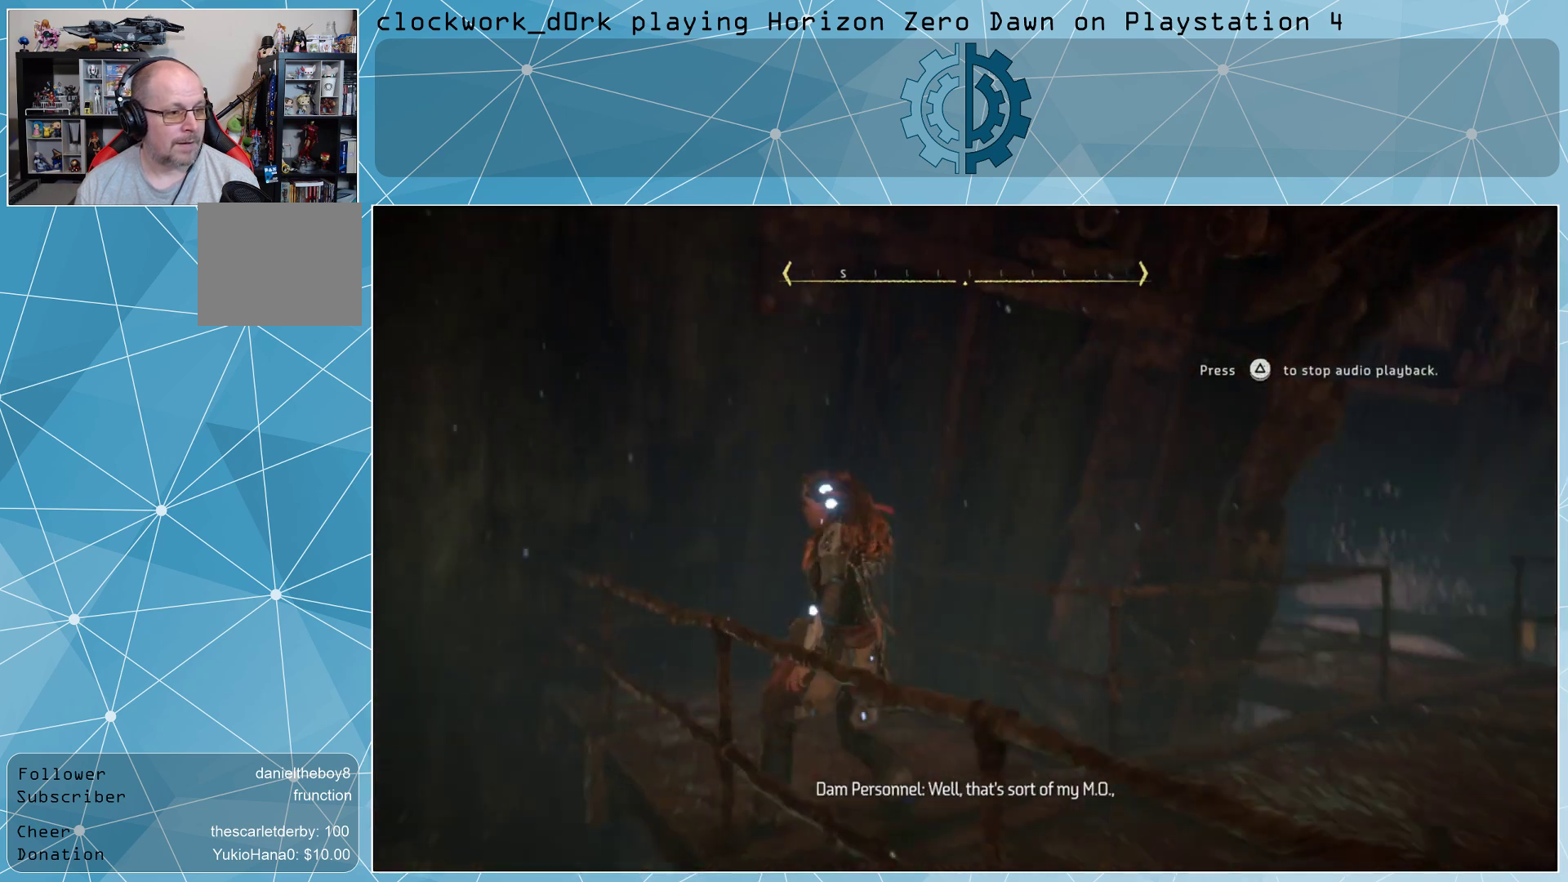
{"buttons": [], "left_stick": "right", "right_stick": "right", "events": [[33, "right_stick", "center"], [267, "right_stick", "right"], [433, "left_stick", "right"]]}
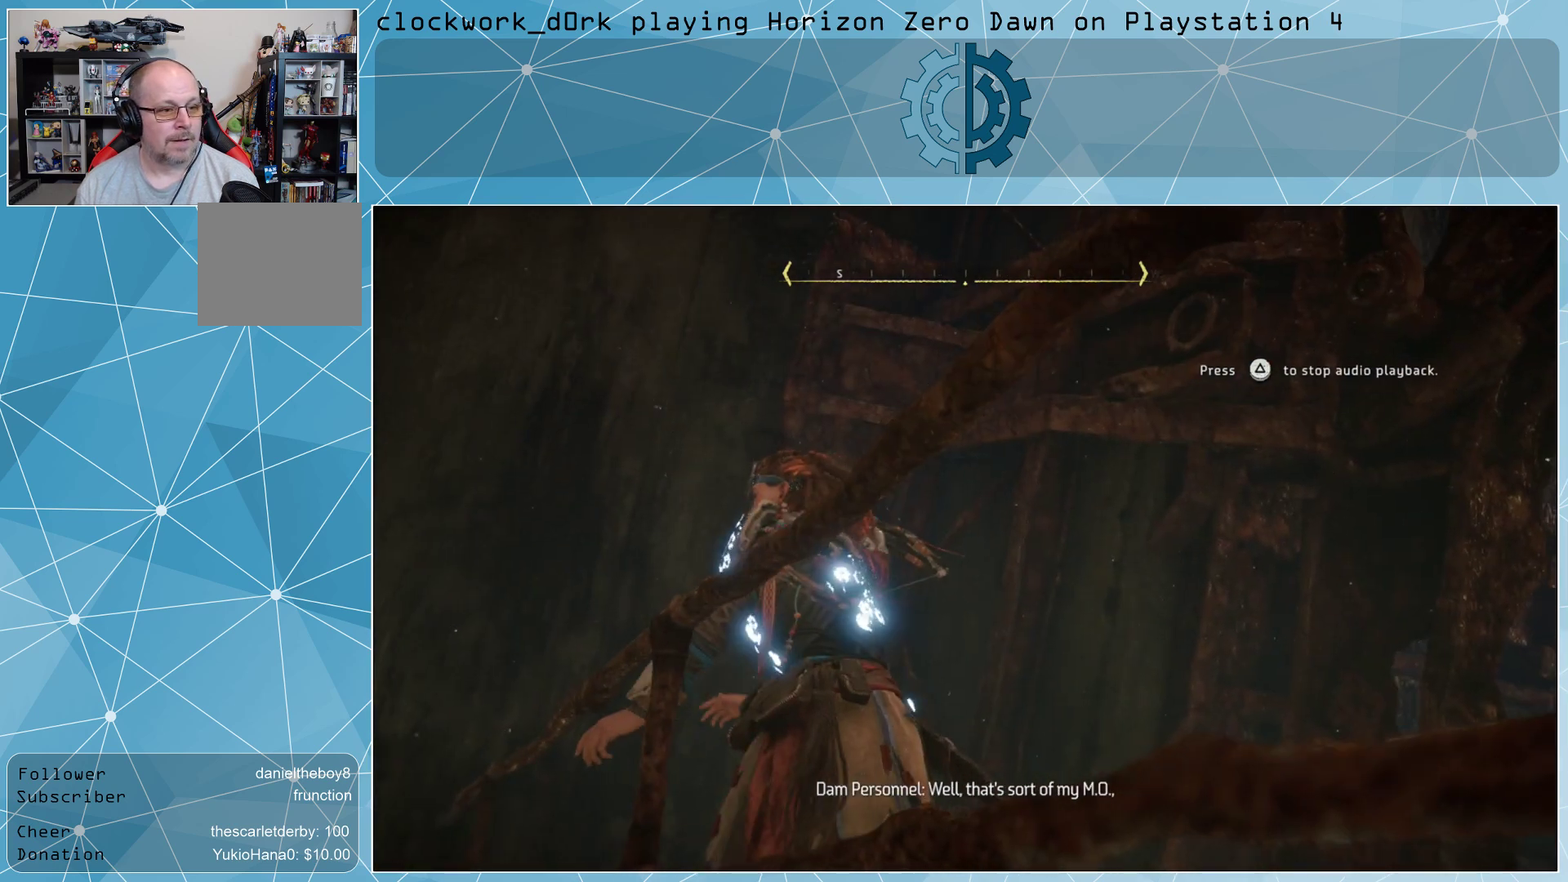
{"buttons": [], "left_stick": "center", "right_stick": "down-right", "events": [[100, "left_stick", "center"], [100, "right_stick", "center"], [333, "right_stick", "down-right"]]}
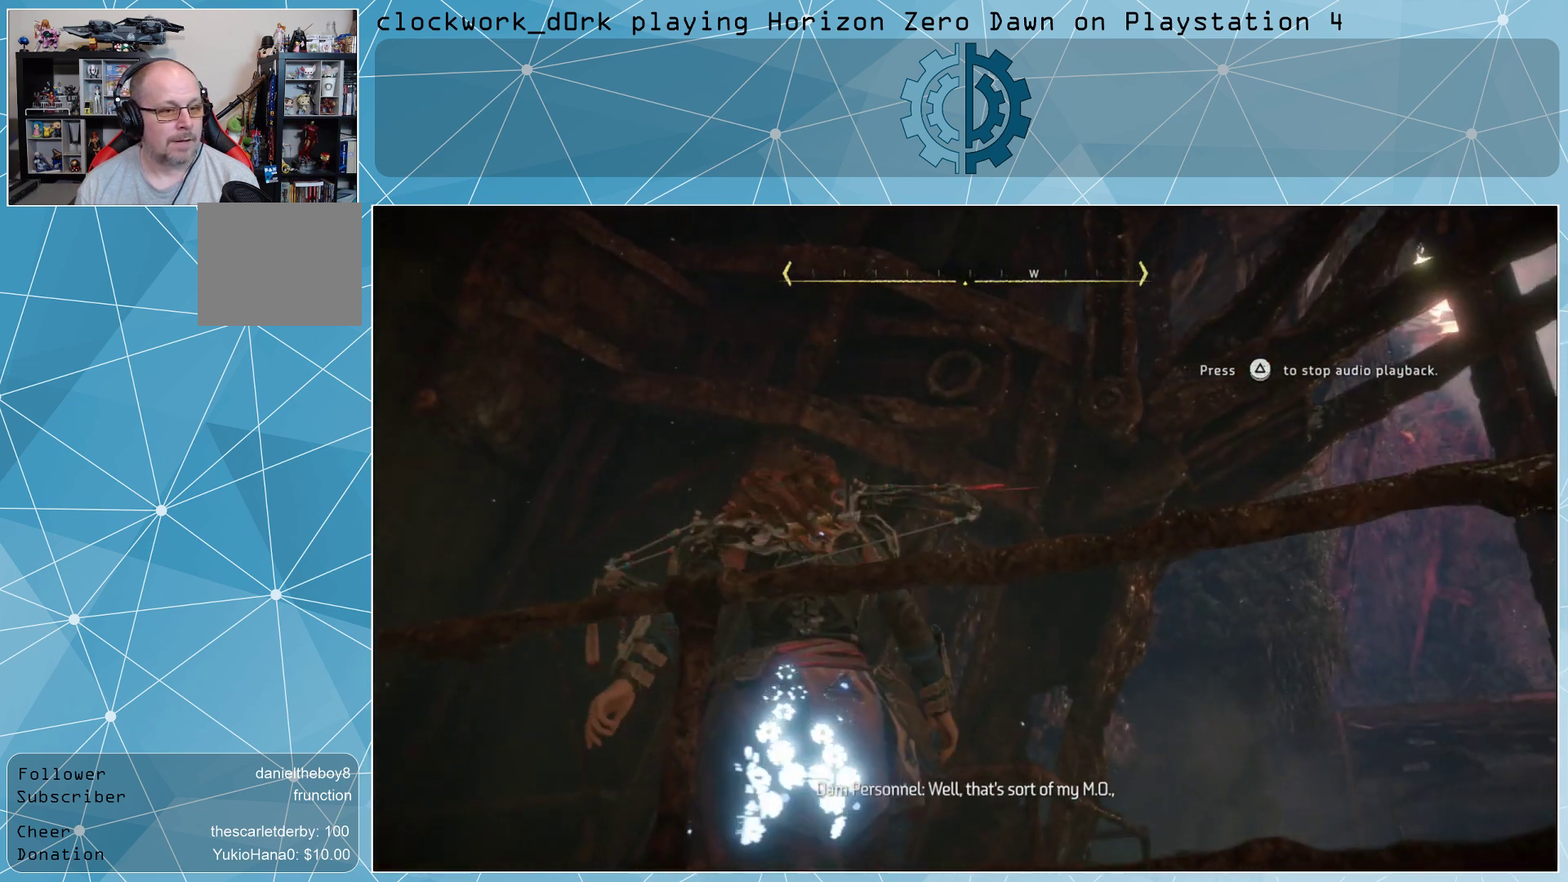
{"buttons": [], "left_stick": "right", "right_stick": "down-right", "events": [[67, "right_stick", "center"], [367, "left_stick", "right"], [367, "right_stick", "down-right"]]}
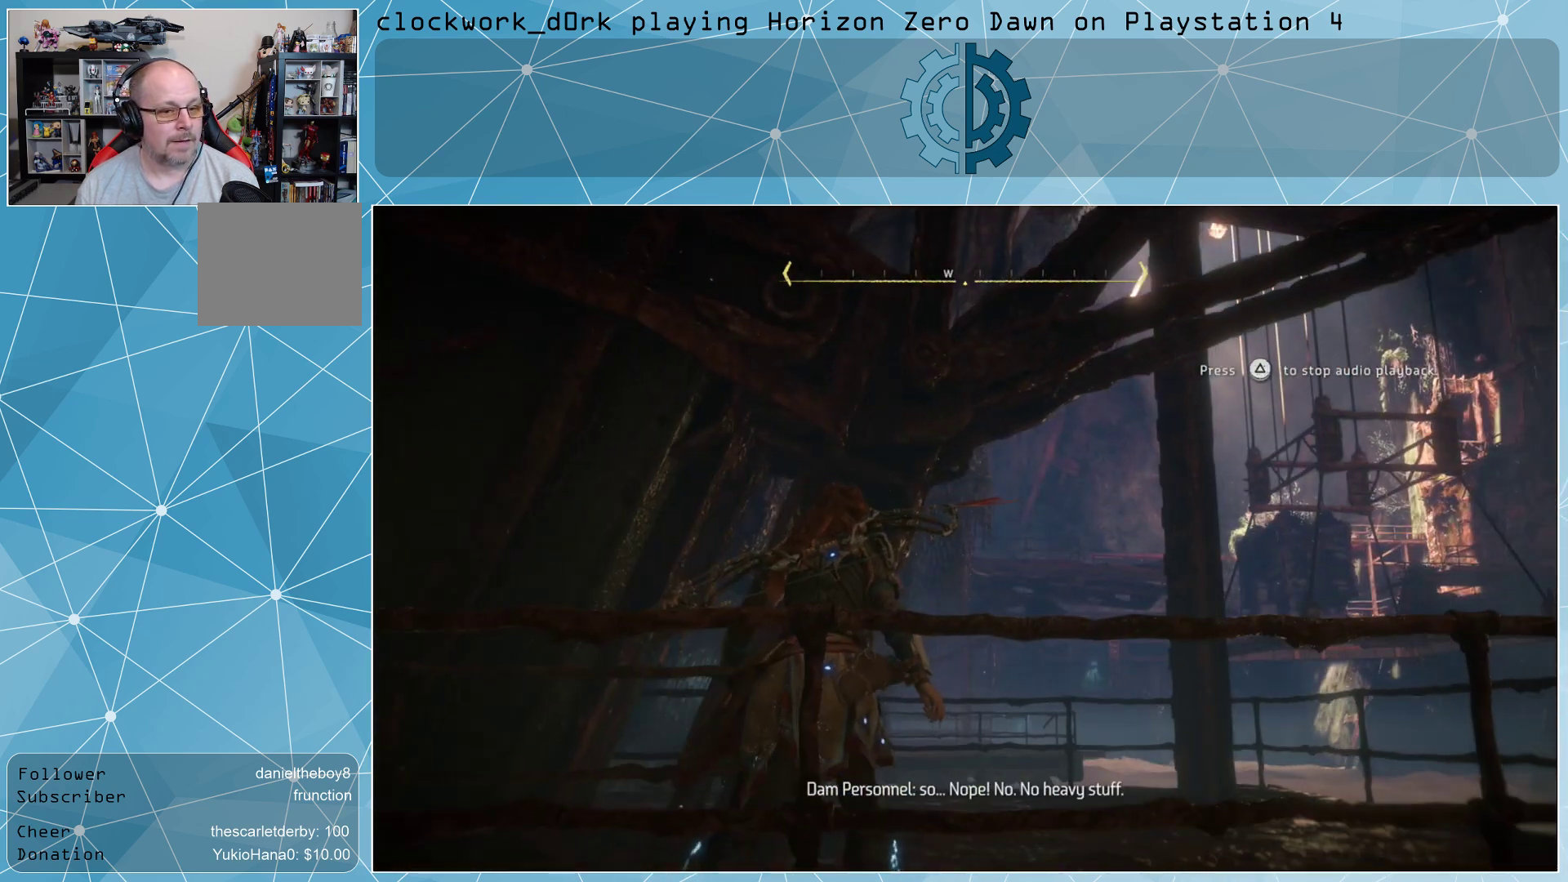
{"buttons": [], "left_stick": "center", "right_stick": "center", "events": [[67, "left_stick", "up-right"], [167, "right_stick", "center"], [267, "left_stick", "center"]]}
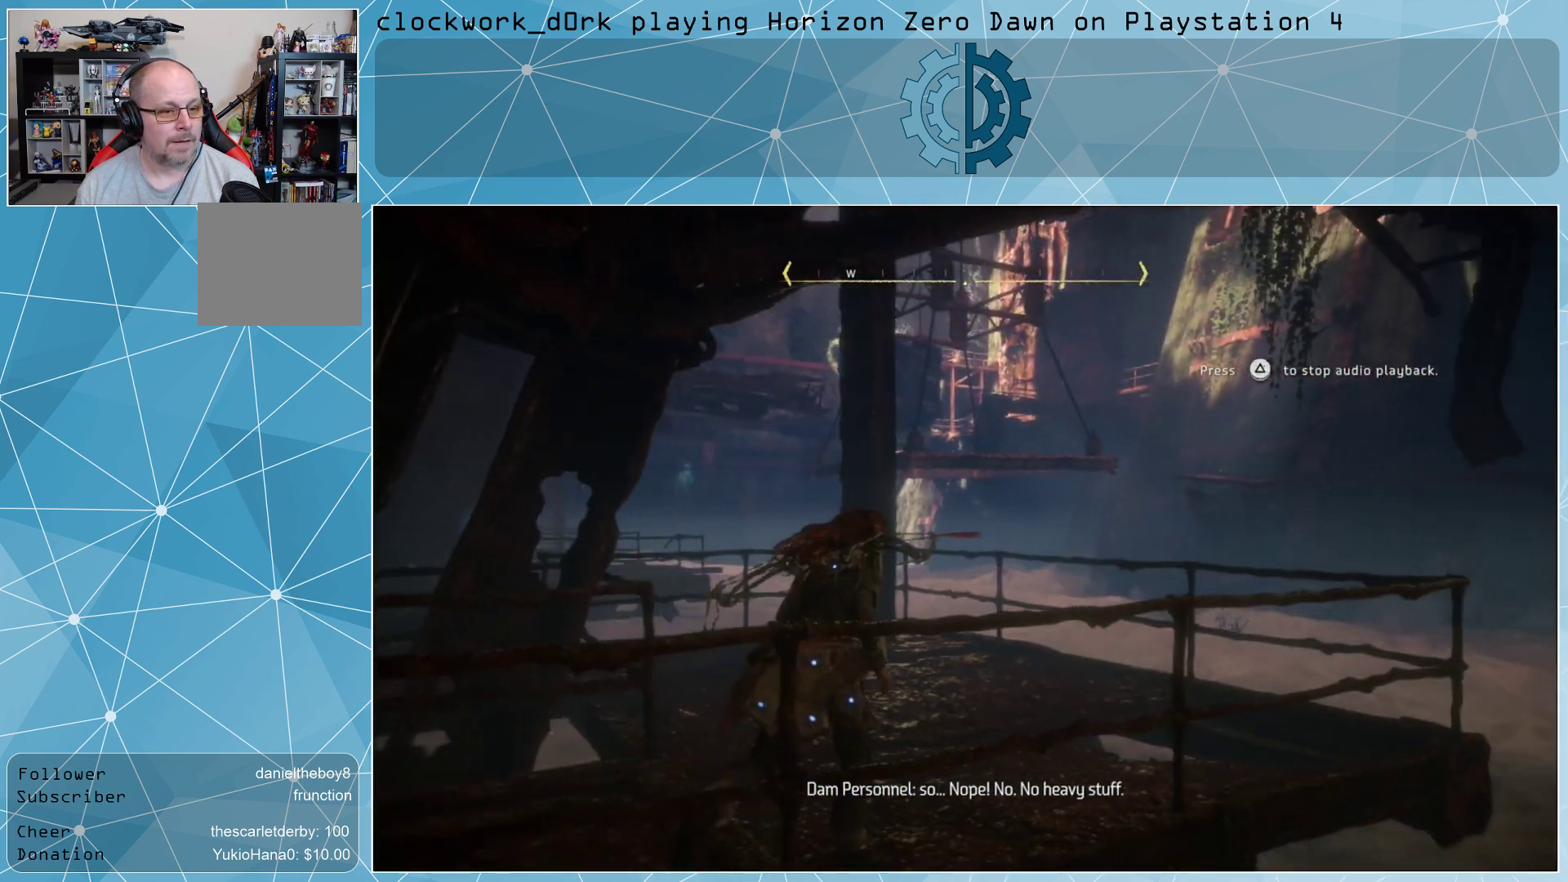
{"buttons": [], "left_stick": "up", "right_stick": "center", "events": [[267, "right_stick", "down"], [433, "left_stick", "up"], [500, "right_stick", "center"]]}
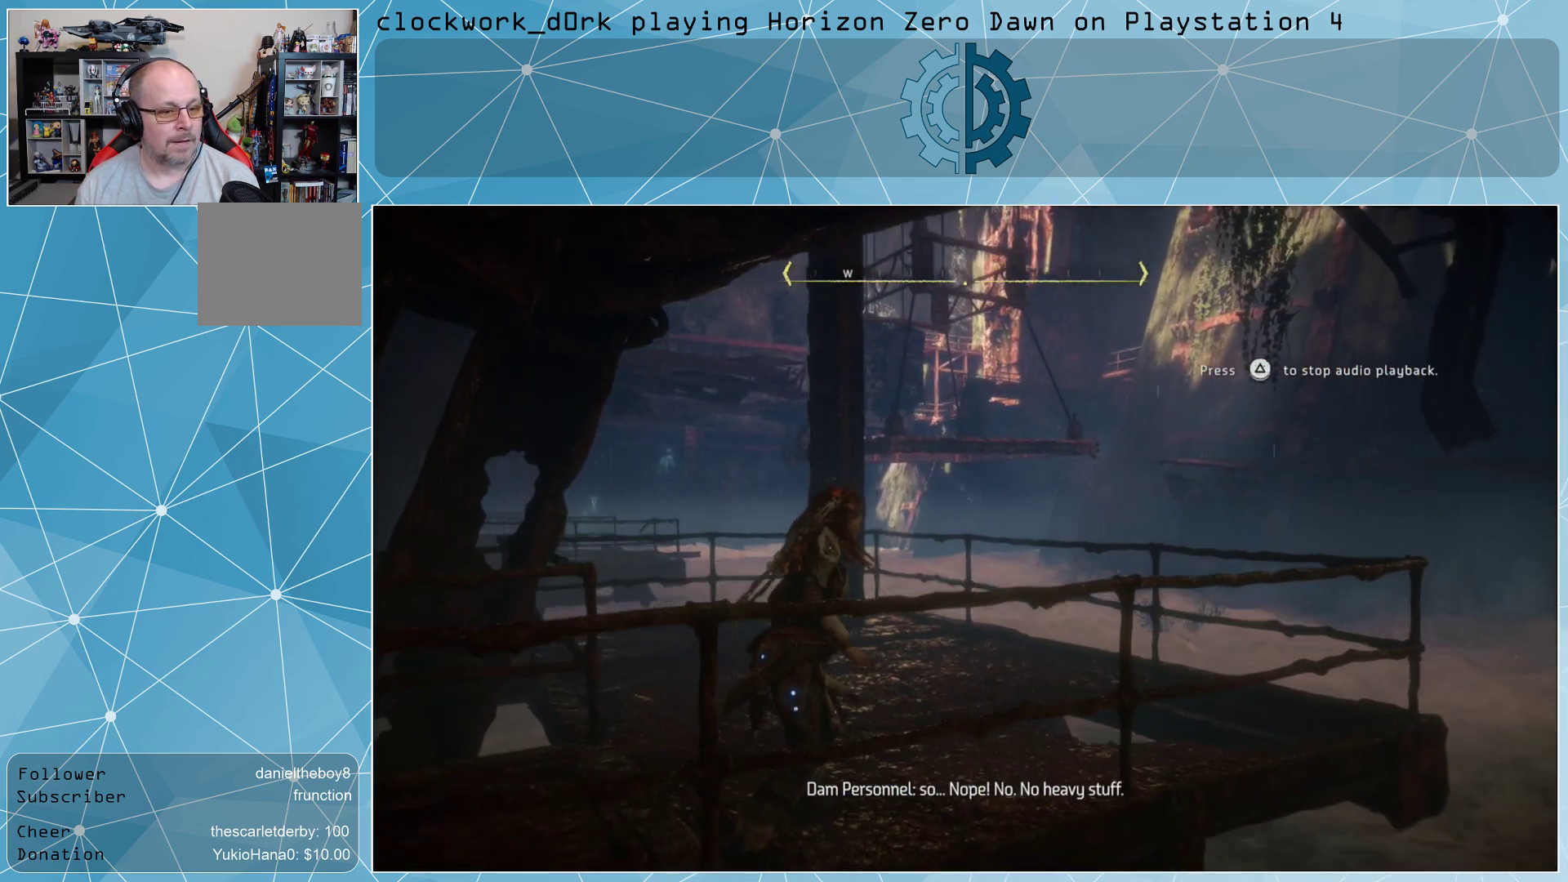
{"buttons": [], "left_stick": "up-right", "right_stick": "center", "events": [[167, "right_stick", "up-left"], [267, "left_stick", "up-right"], [433, "right_stick", "center"]]}
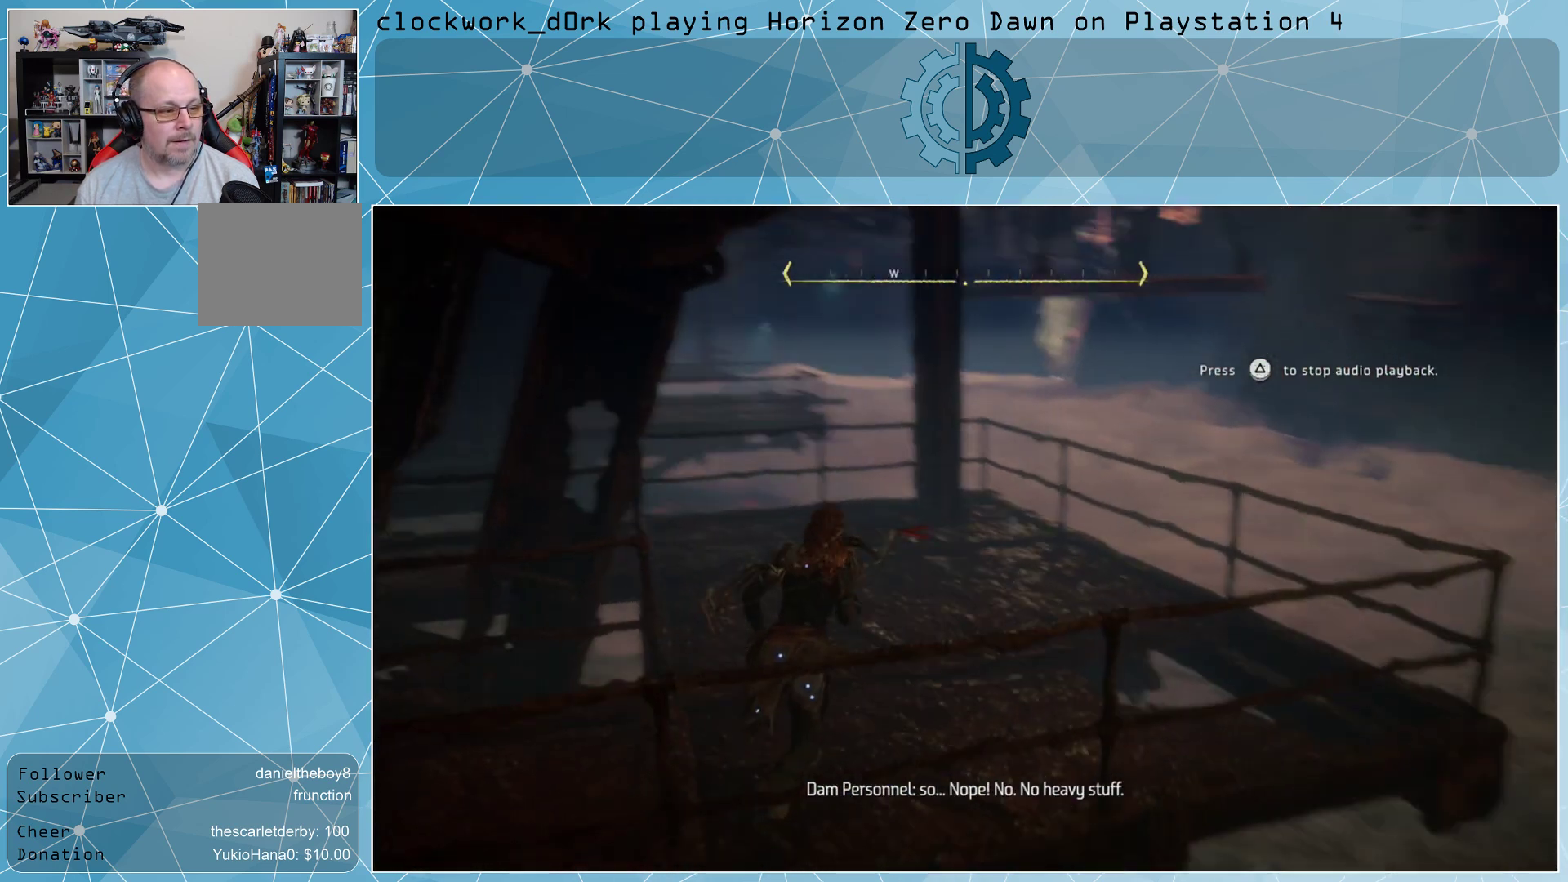
{"buttons": [], "left_stick": "center", "right_stick": "center", "events": [[133, "left_stick", "center"]]}
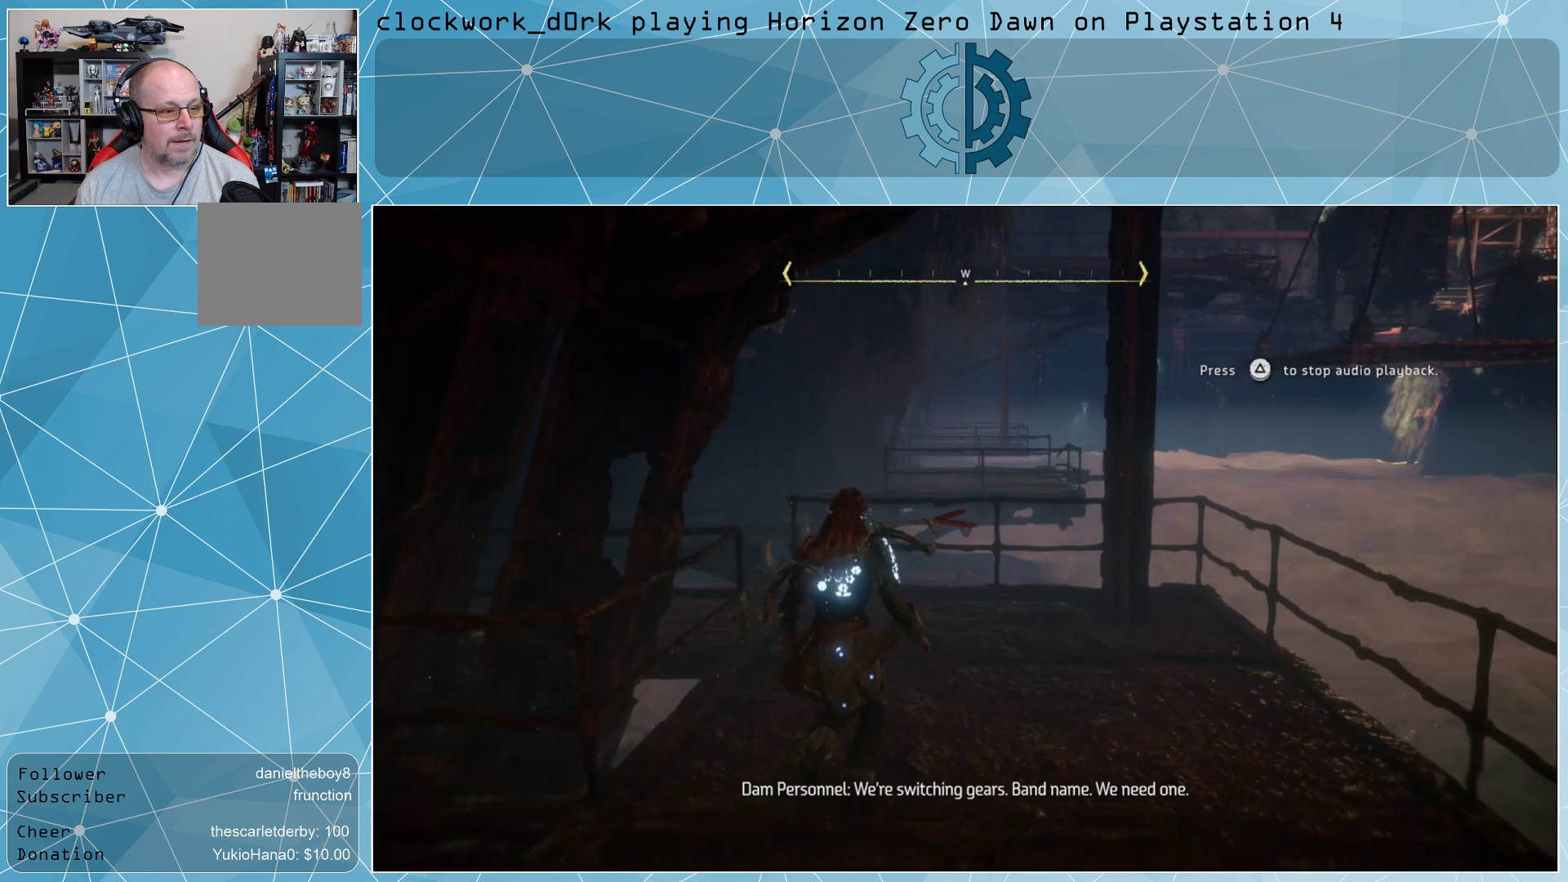
{"buttons": [], "left_stick": "center", "right_stick": "center", "events": []}
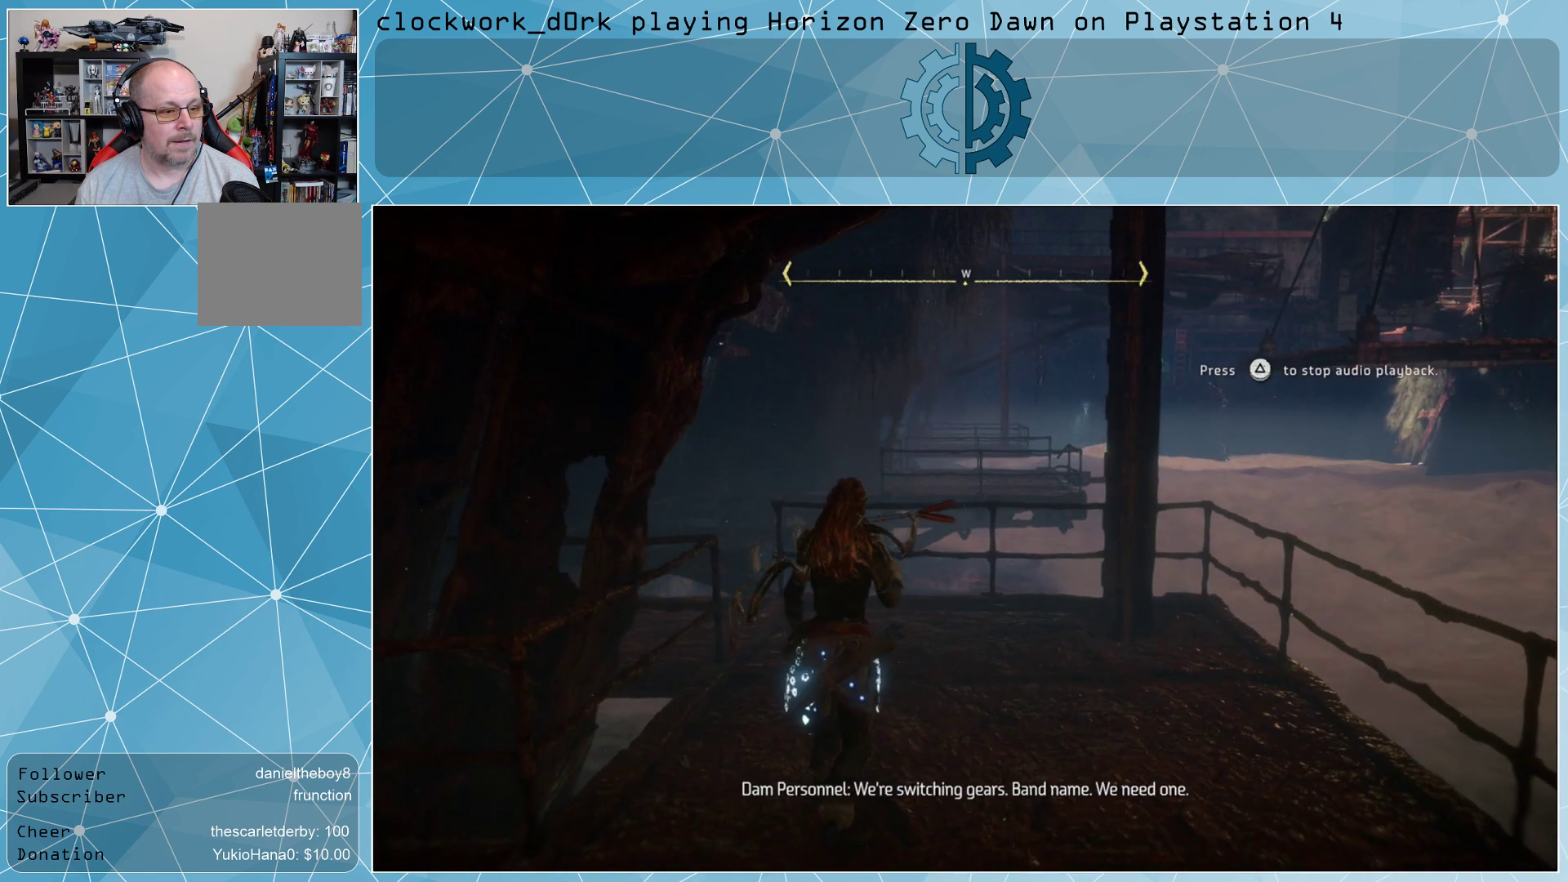
{"buttons": [], "left_stick": "up-right", "right_stick": "center", "events": [[133, "left_stick", "up-right"], [133, "right_stick", "left"], [367, "right_stick", "center"]]}
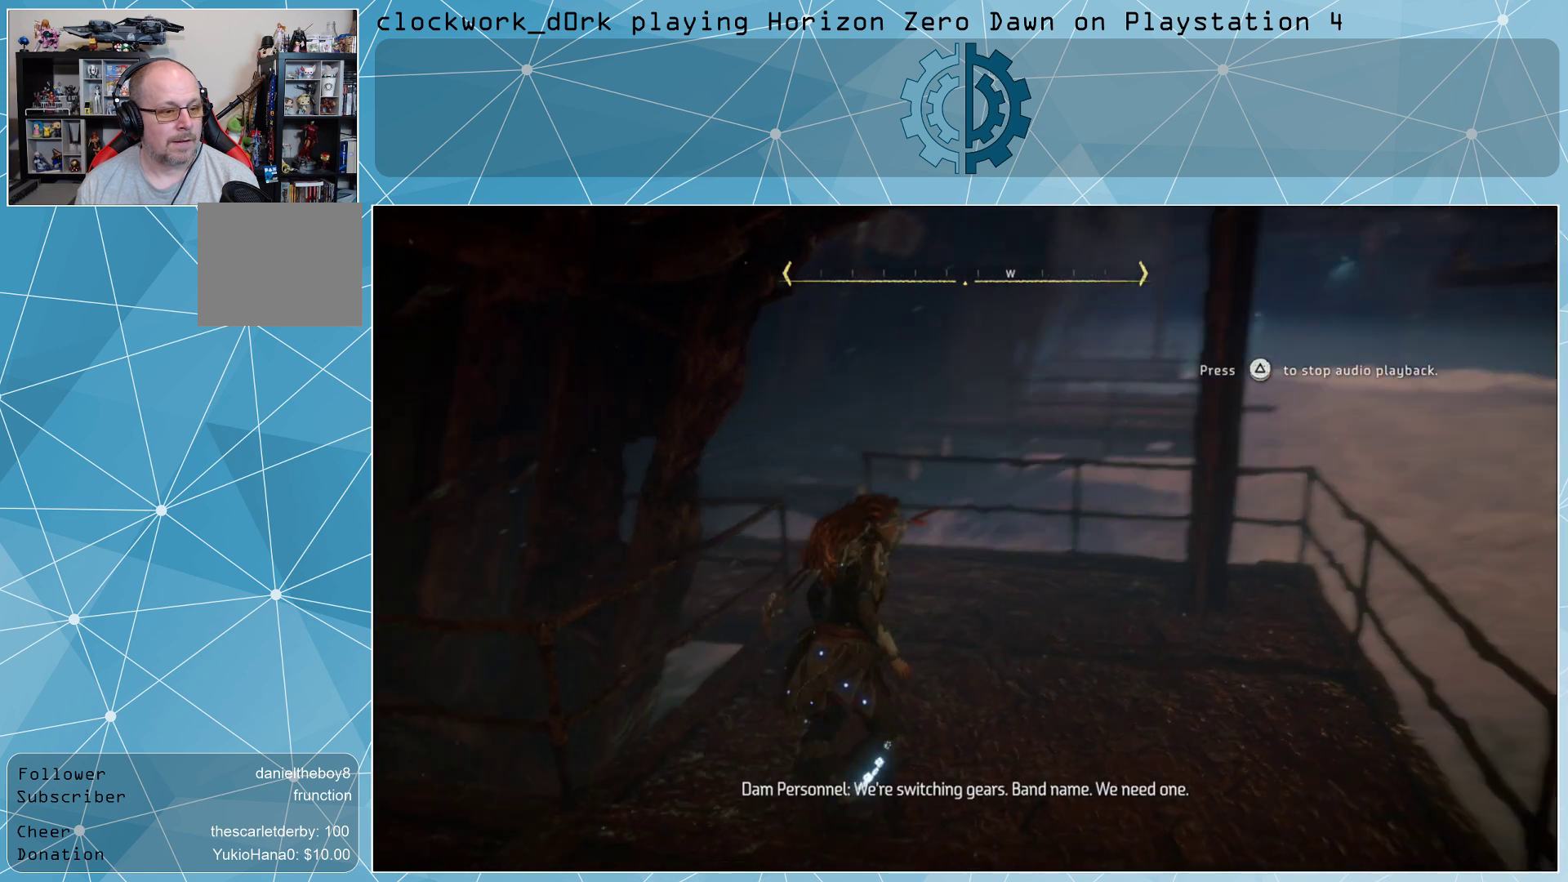
{"buttons": [], "left_stick": "up", "right_stick": "center", "events": [[167, "left_stick", "center"], [267, "right_stick", "left"], [433, "left_stick", "up"], [467, "right_stick", "center"]]}
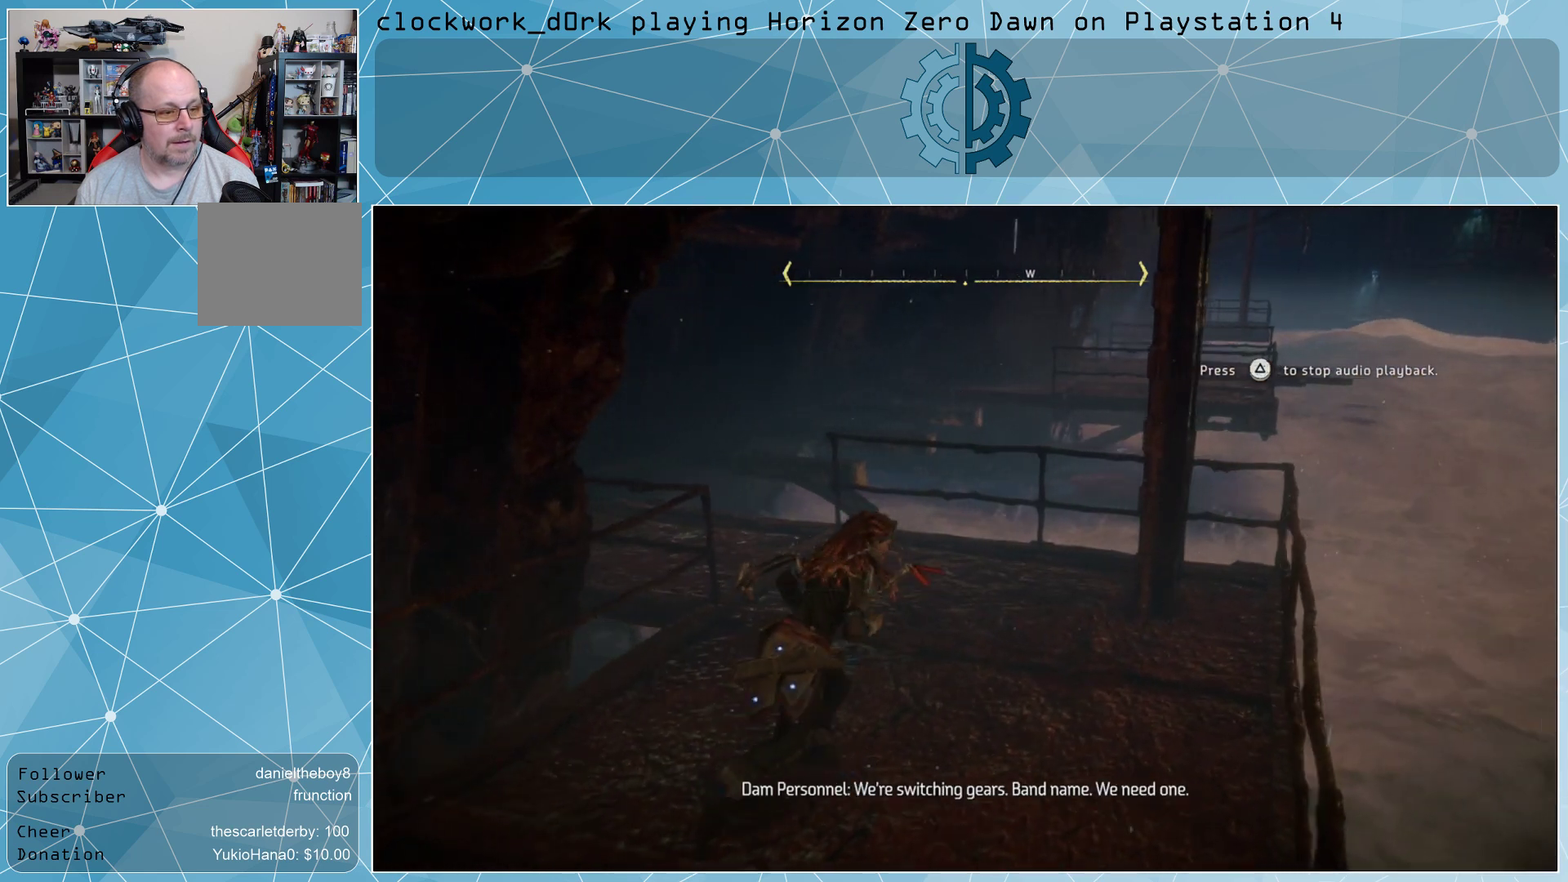
{"buttons": [], "left_stick": "up", "right_stick": "left", "events": [[467, "right_stick", "left"]]}
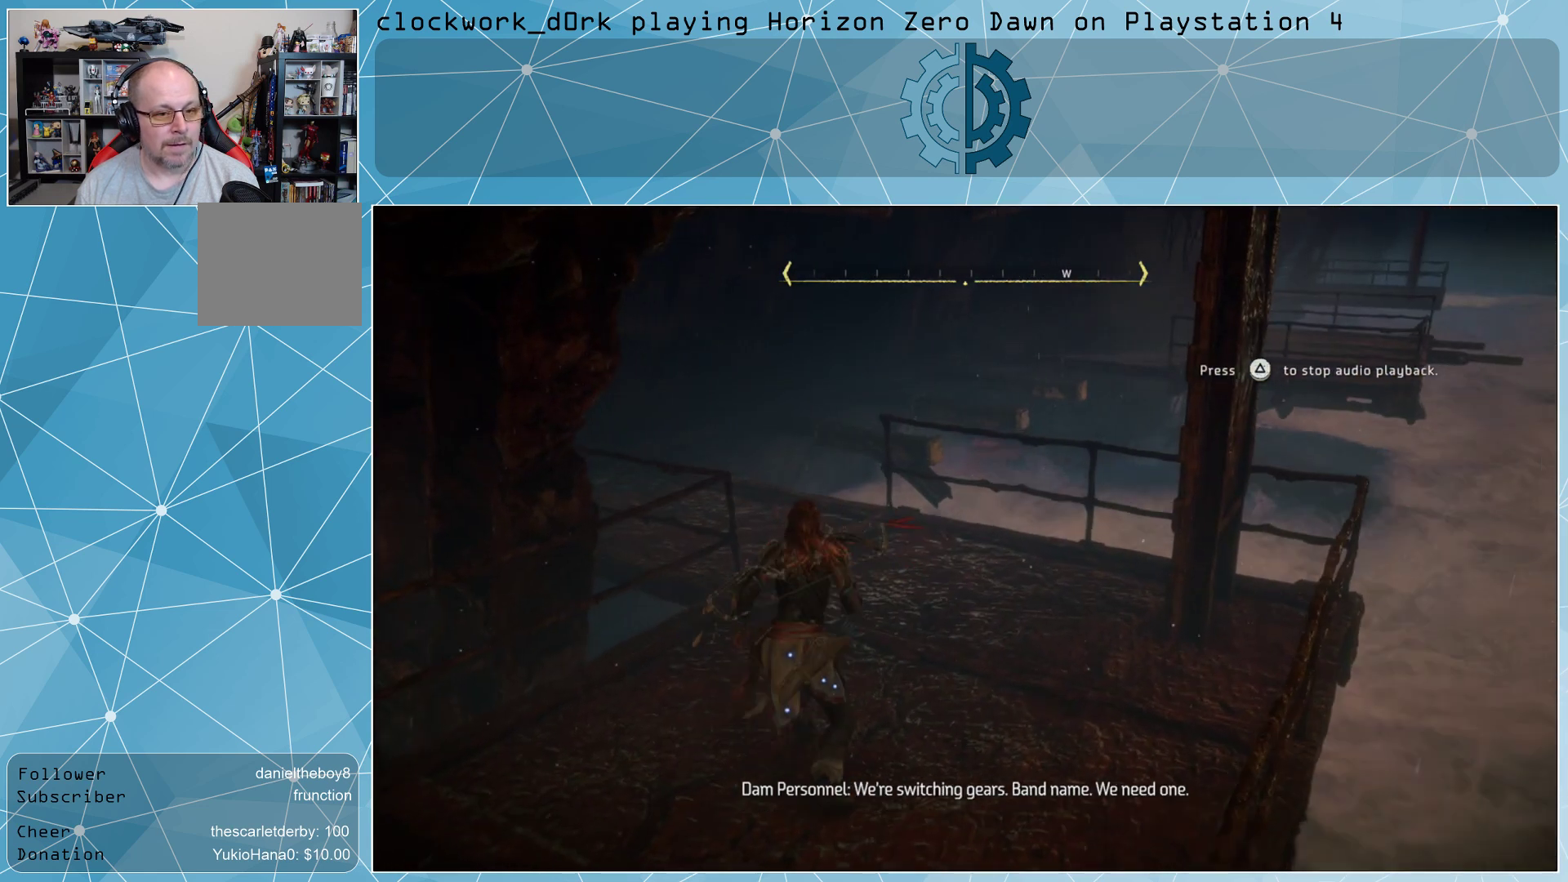
{"buttons": [], "left_stick": "center", "right_stick": "center", "events": [[67, "left_stick", "center"], [400, "right_stick", "center"]]}
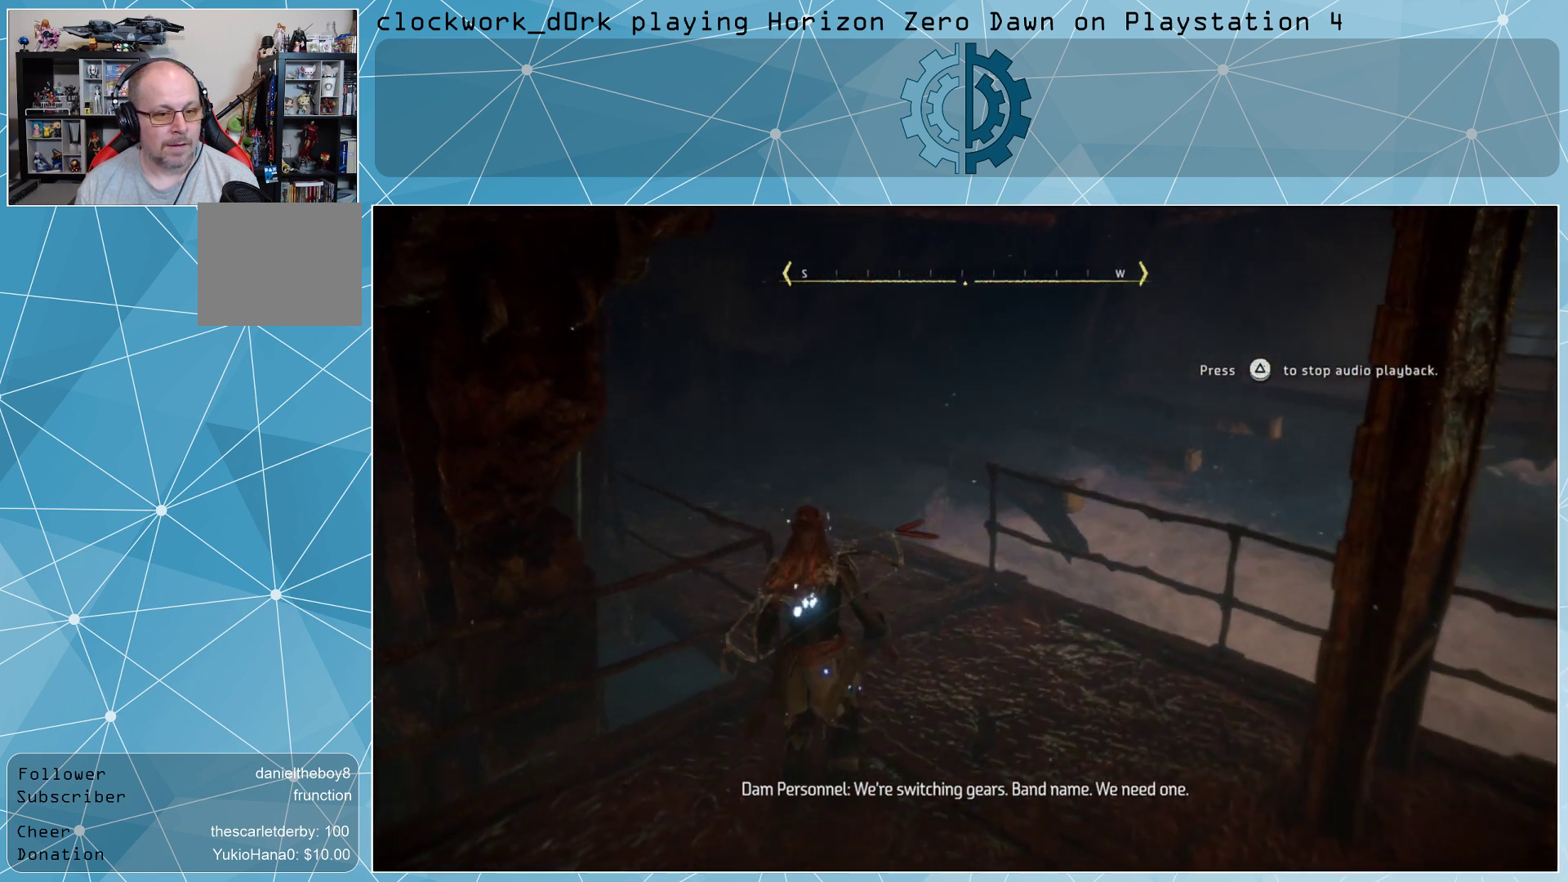
{"buttons": [], "left_stick": "center", "right_stick": "center", "events": [[100, "right_stick", "left"], [433, "right_stick", "center"]]}
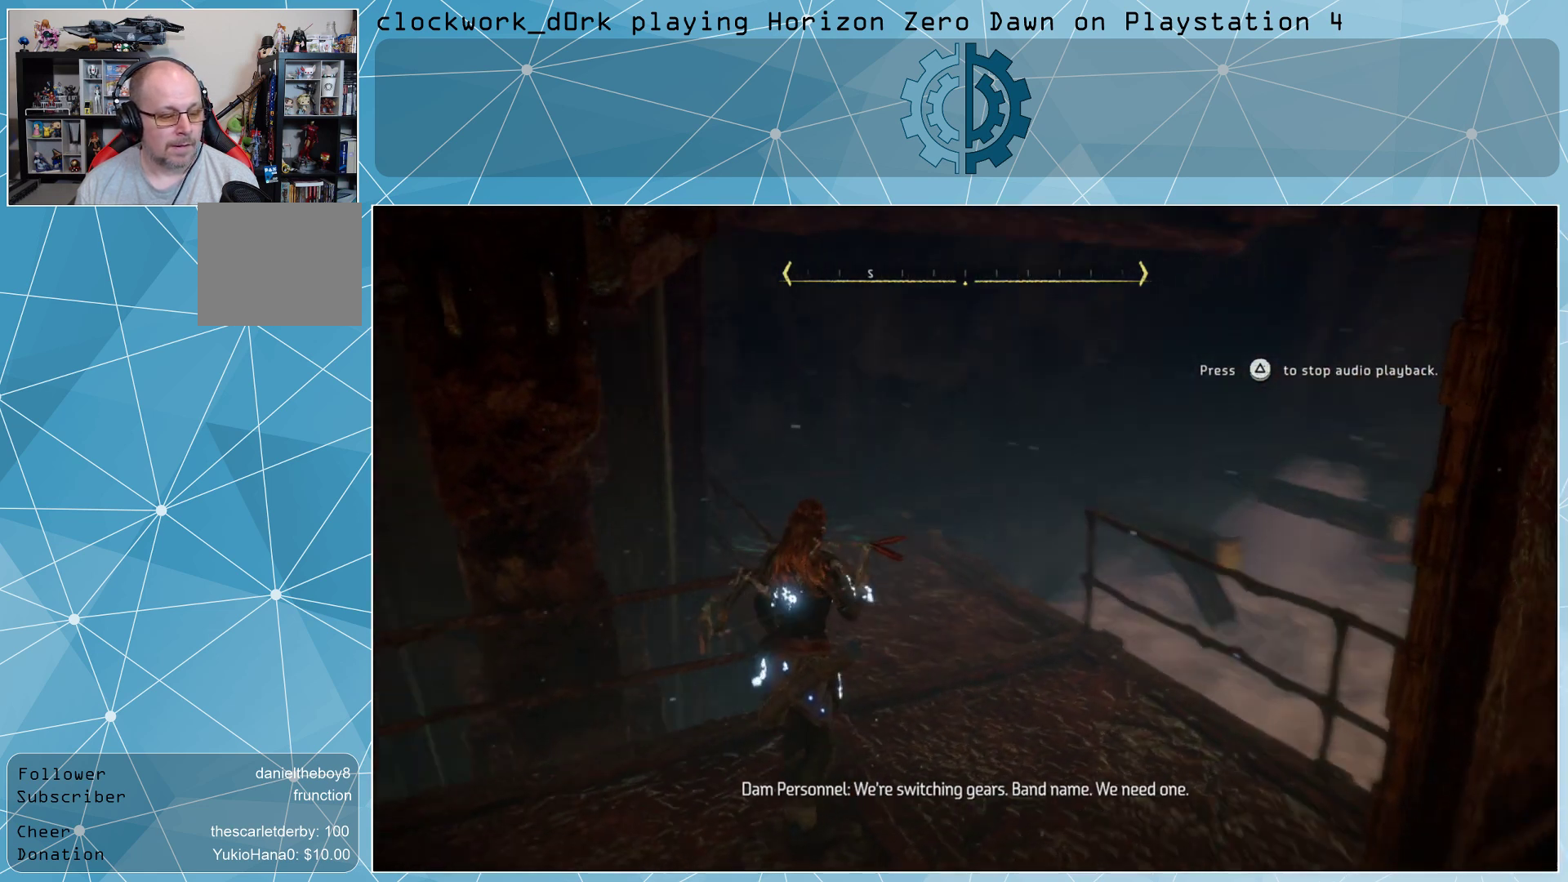
{"buttons": [], "left_stick": "up-right", "right_stick": "left", "events": [[200, "left_stick", "right"], [333, "right_stick", "left"], [433, "left_stick", "up-right"]]}
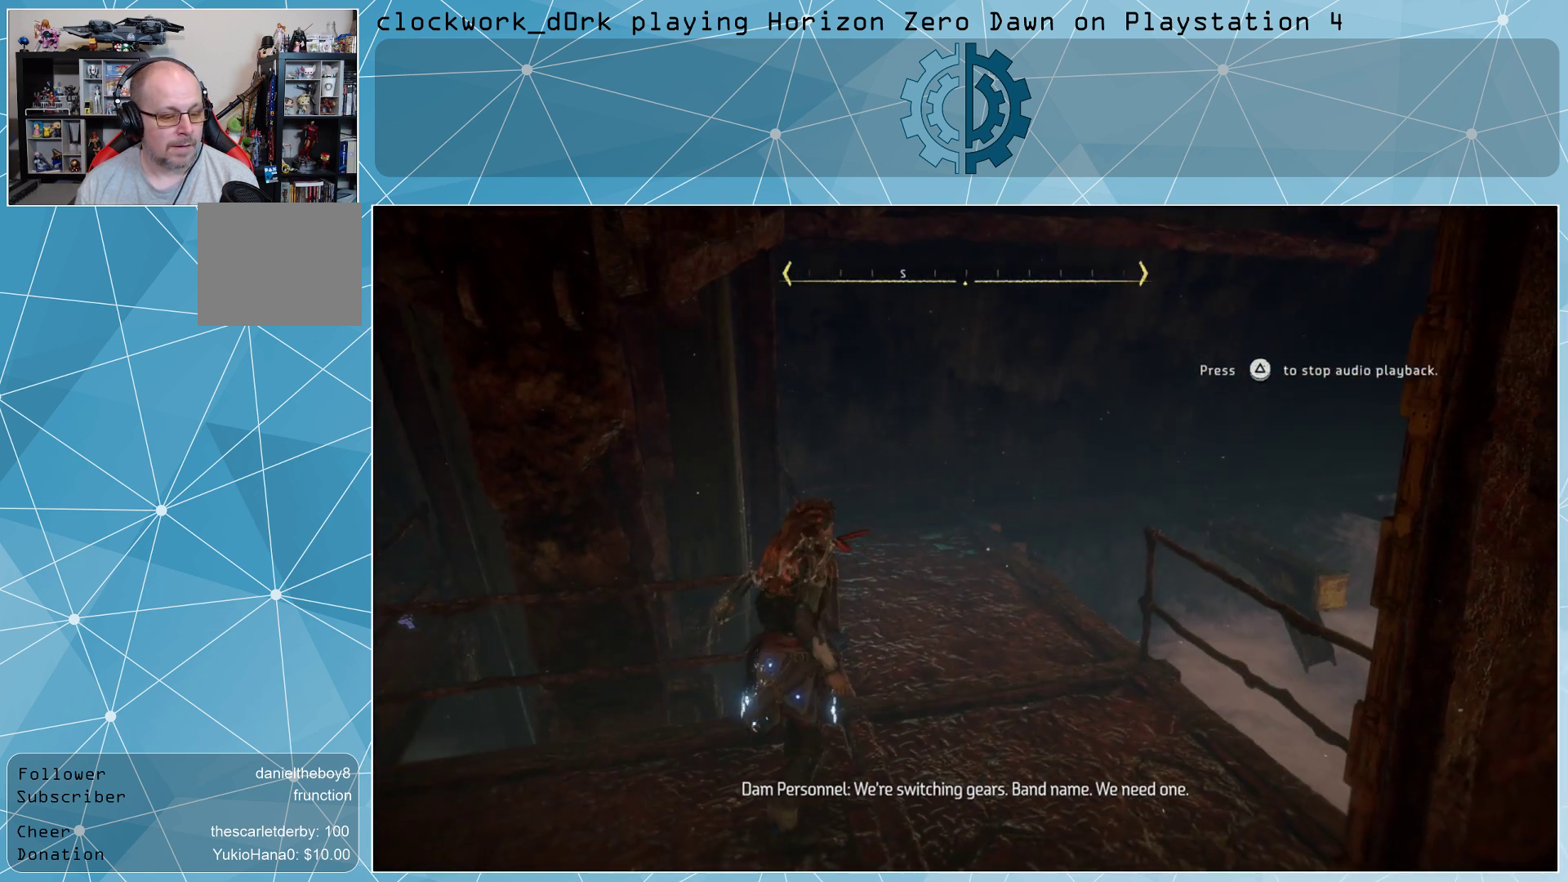
{"buttons": [], "left_stick": "center", "right_stick": "center", "events": [[33, "right_stick", "center"], [300, "left_stick", "center"]]}
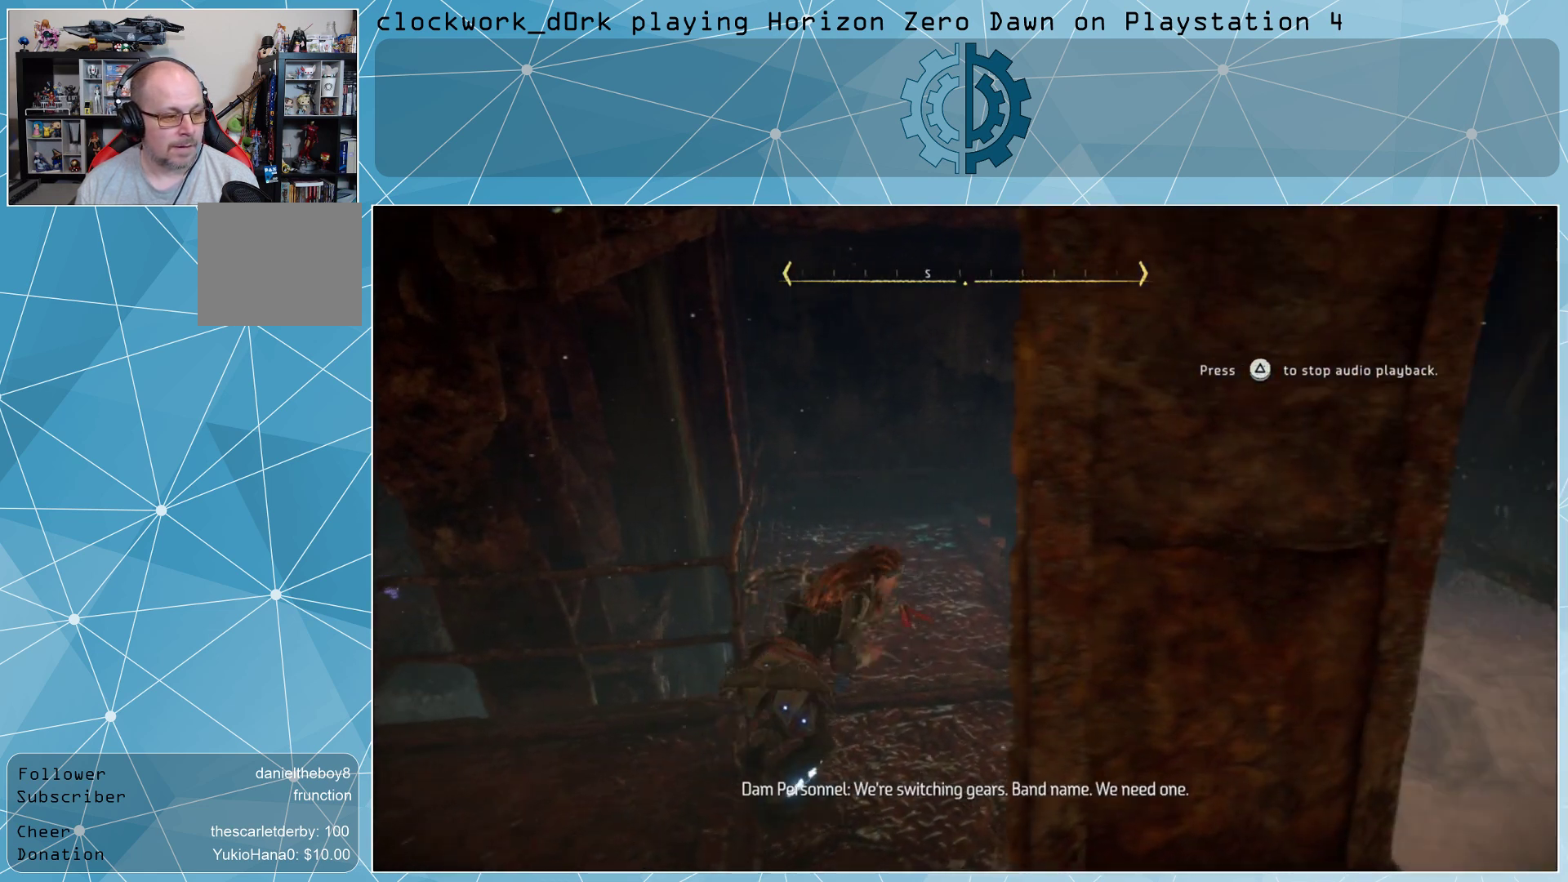
{"buttons": [], "left_stick": "center", "right_stick": "center", "events": [[67, "left_stick", "up"], [200, "right_stick", "right"], [367, "left_stick", "up-left"], [467, "right_stick", "center"], [500, "left_stick", "center"]]}
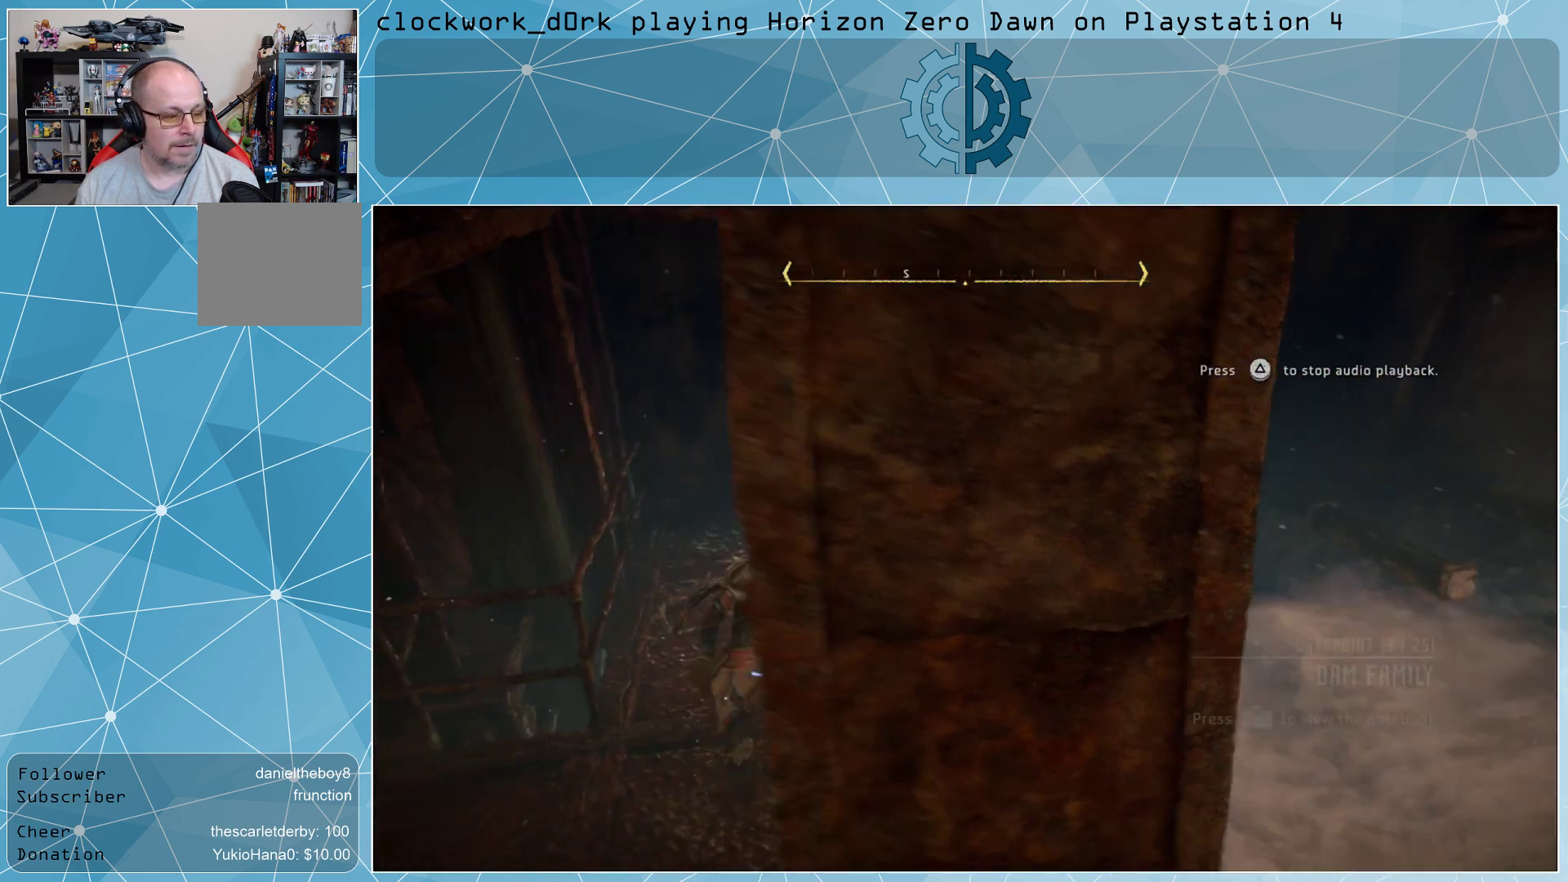
{"buttons": [], "left_stick": "center", "right_stick": "center", "events": [[200, "right_stick", "right"], [433, "right_stick", "center"]]}
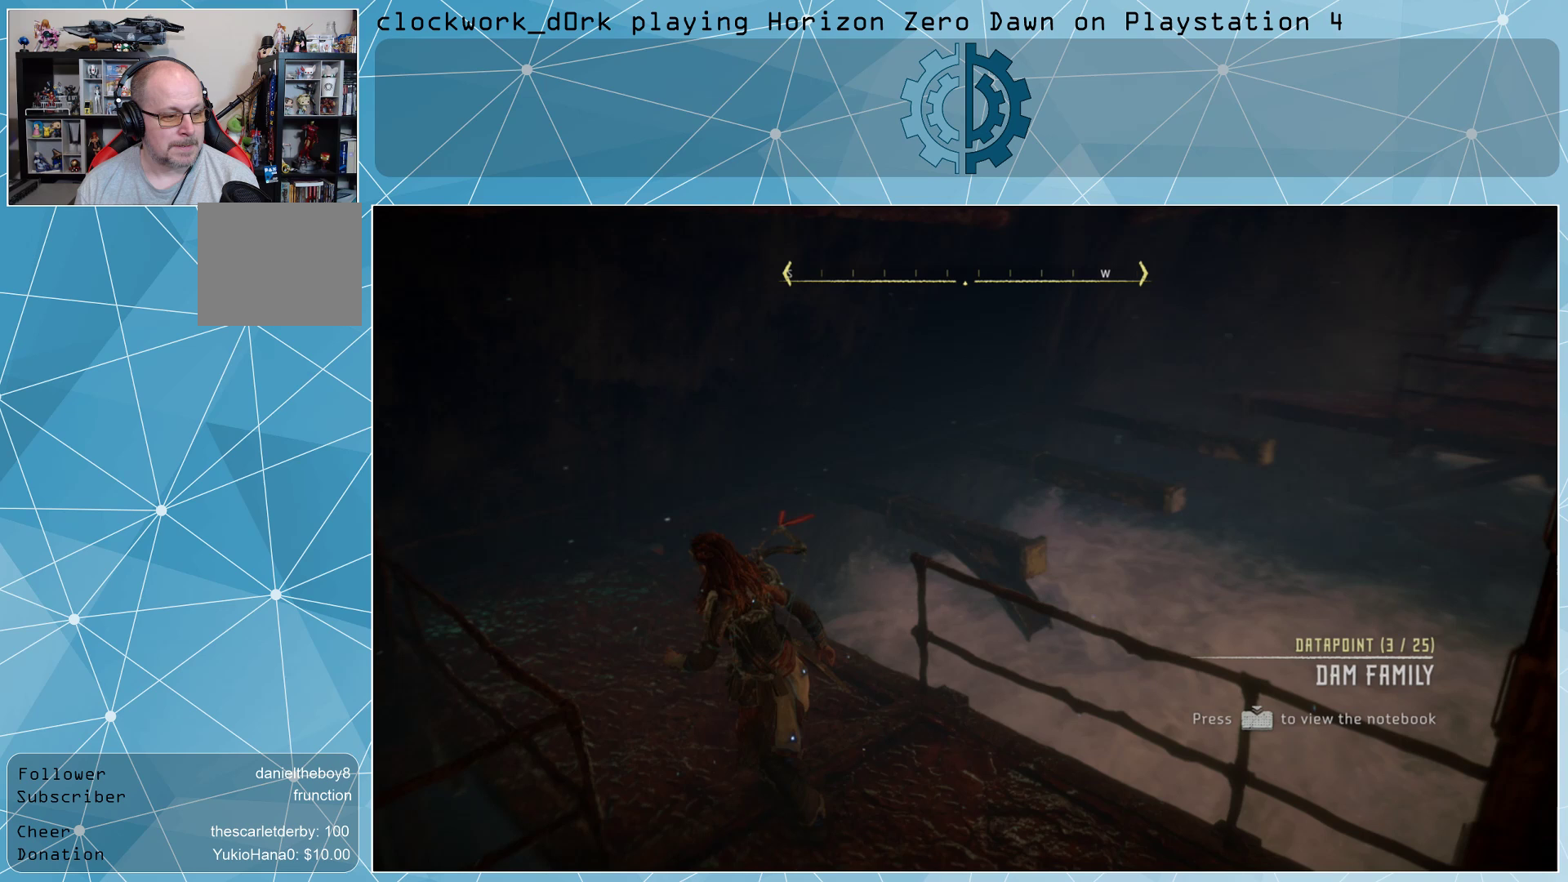
{"buttons": [], "left_stick": "left", "right_stick": "center", "events": [[100, "right_stick", "right"], [233, "left_stick", "left"], [500, "right_stick", "center"]]}
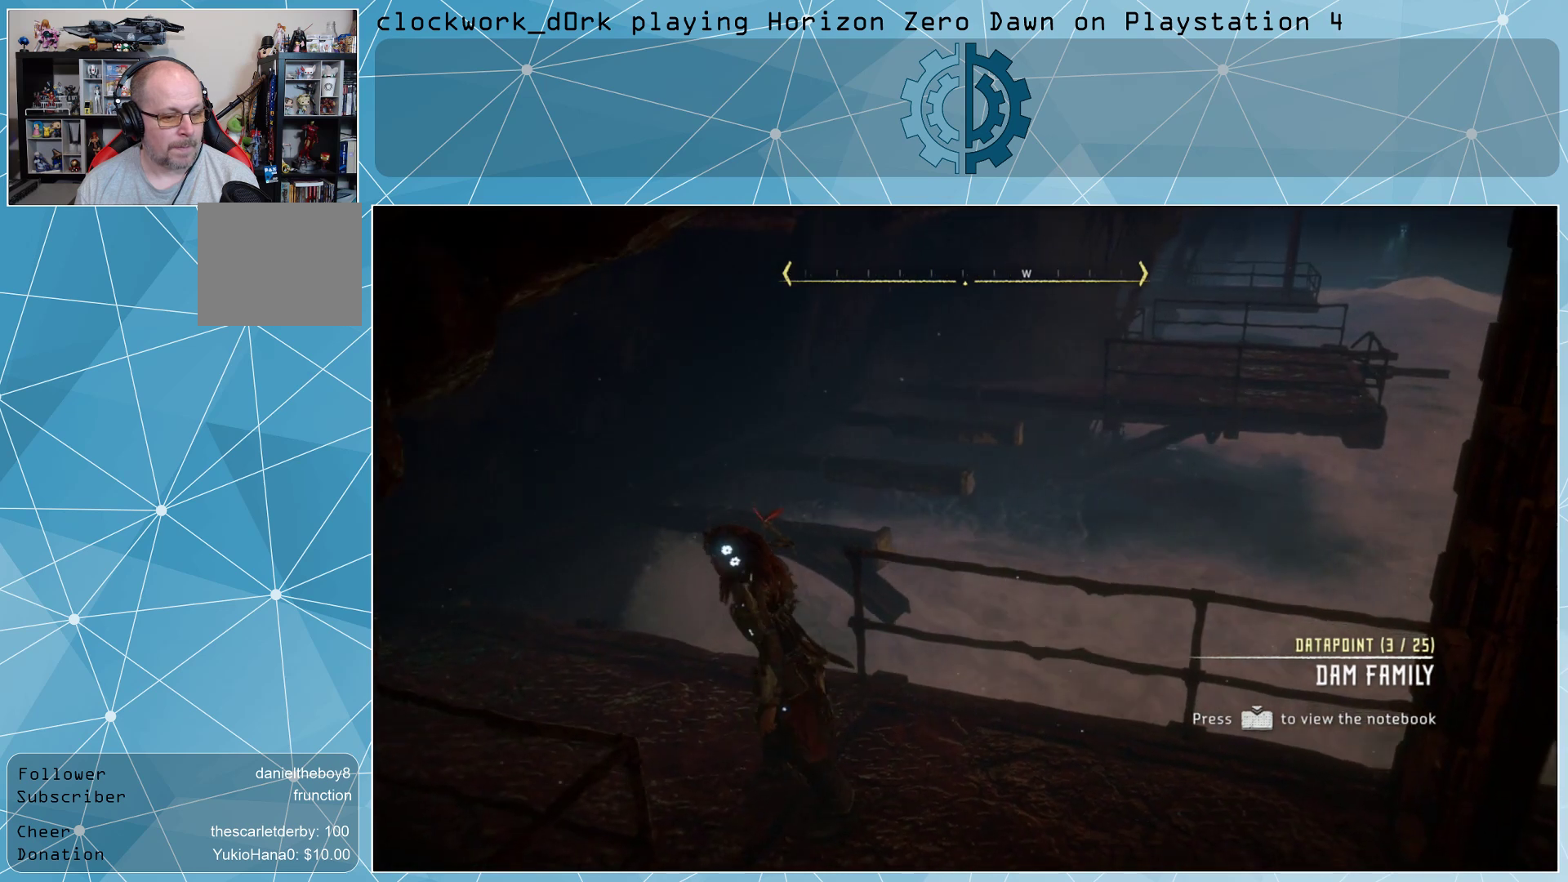
{"buttons": [], "left_stick": "center", "right_stick": "center", "events": [[33, "left_stick", "center"]]}
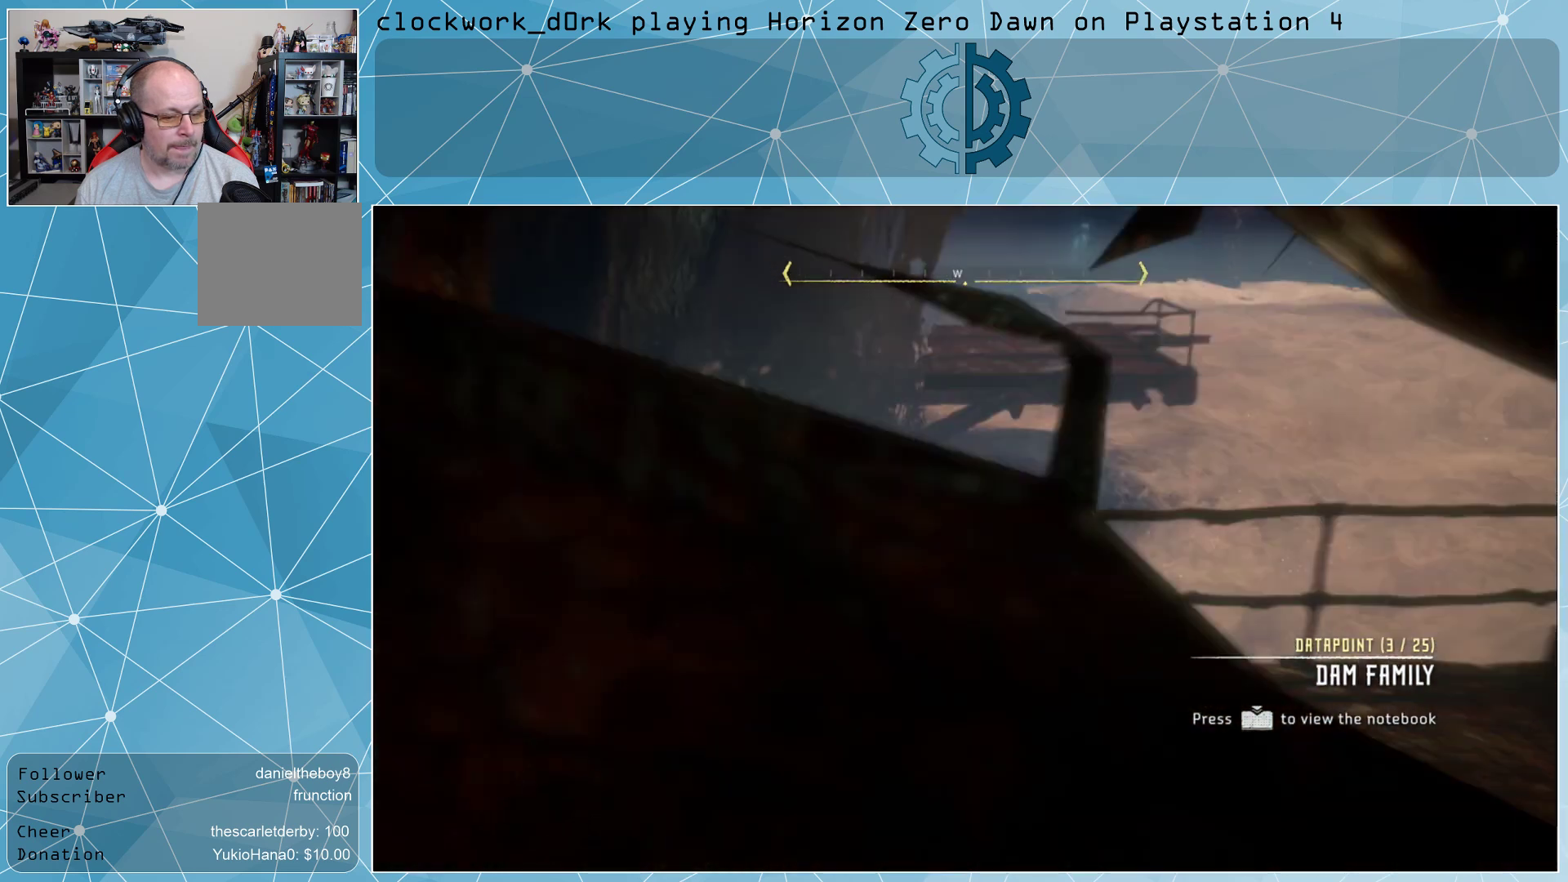
{"buttons": [], "left_stick": "center", "right_stick": "center", "events": [[100, "right_stick", "down"], [200, "left_stick", "up-left"], [333, "right_stick", "center"], [433, "left_stick", "center"]]}
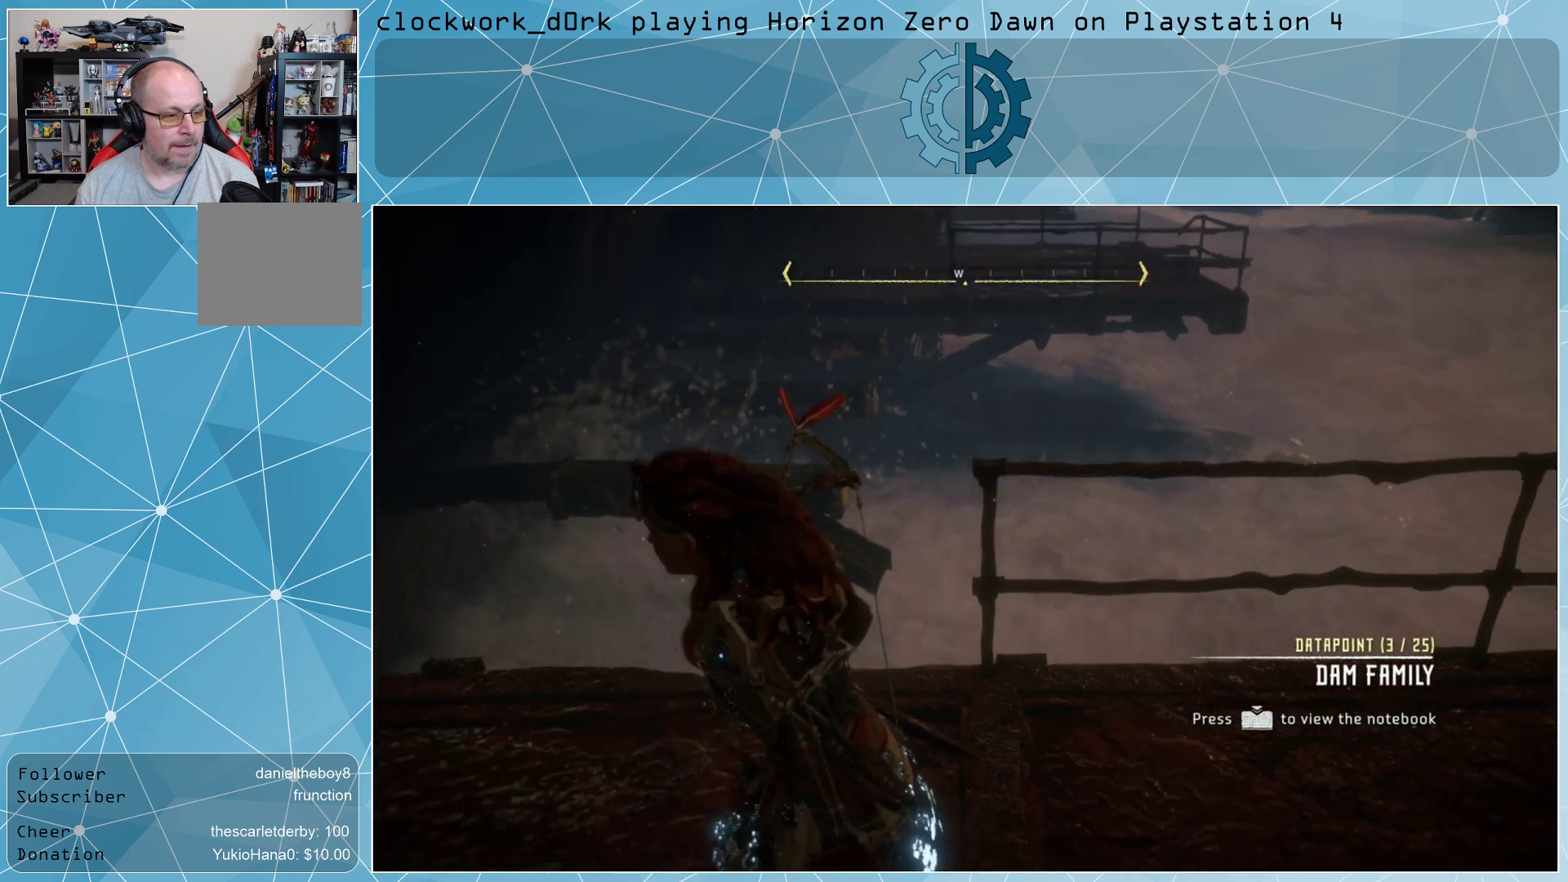
{"buttons": [], "left_stick": "up-left", "right_stick": "center", "events": [[367, "left_stick", "left"], [500, "left_stick", "up-left"]]}
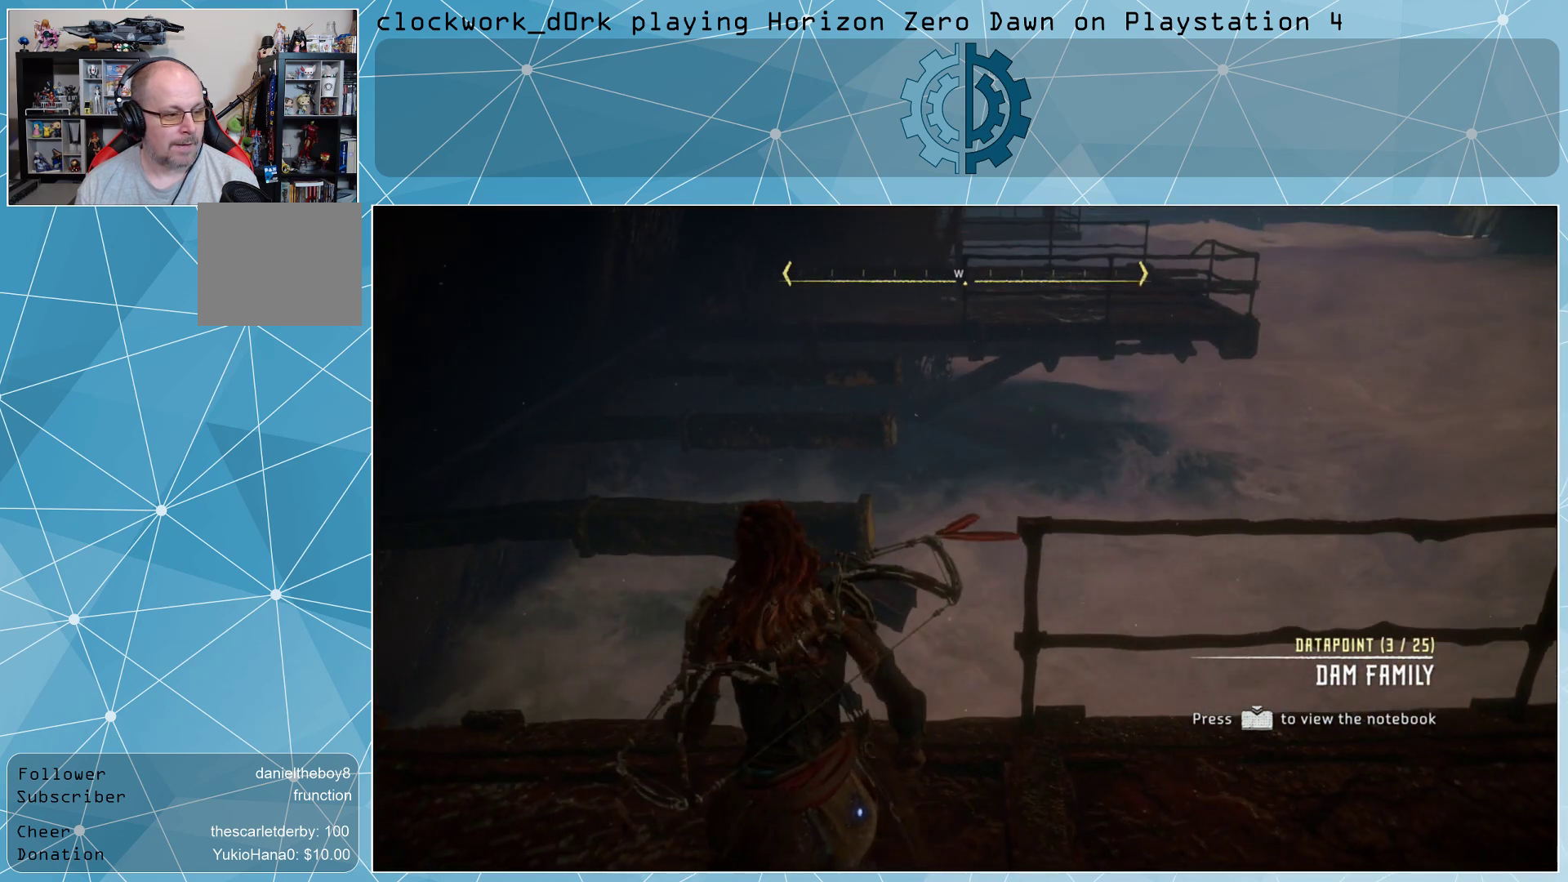
{"buttons": [], "left_stick": "up", "right_stick": "center", "events": [[167, "left_stick", "up"]]}
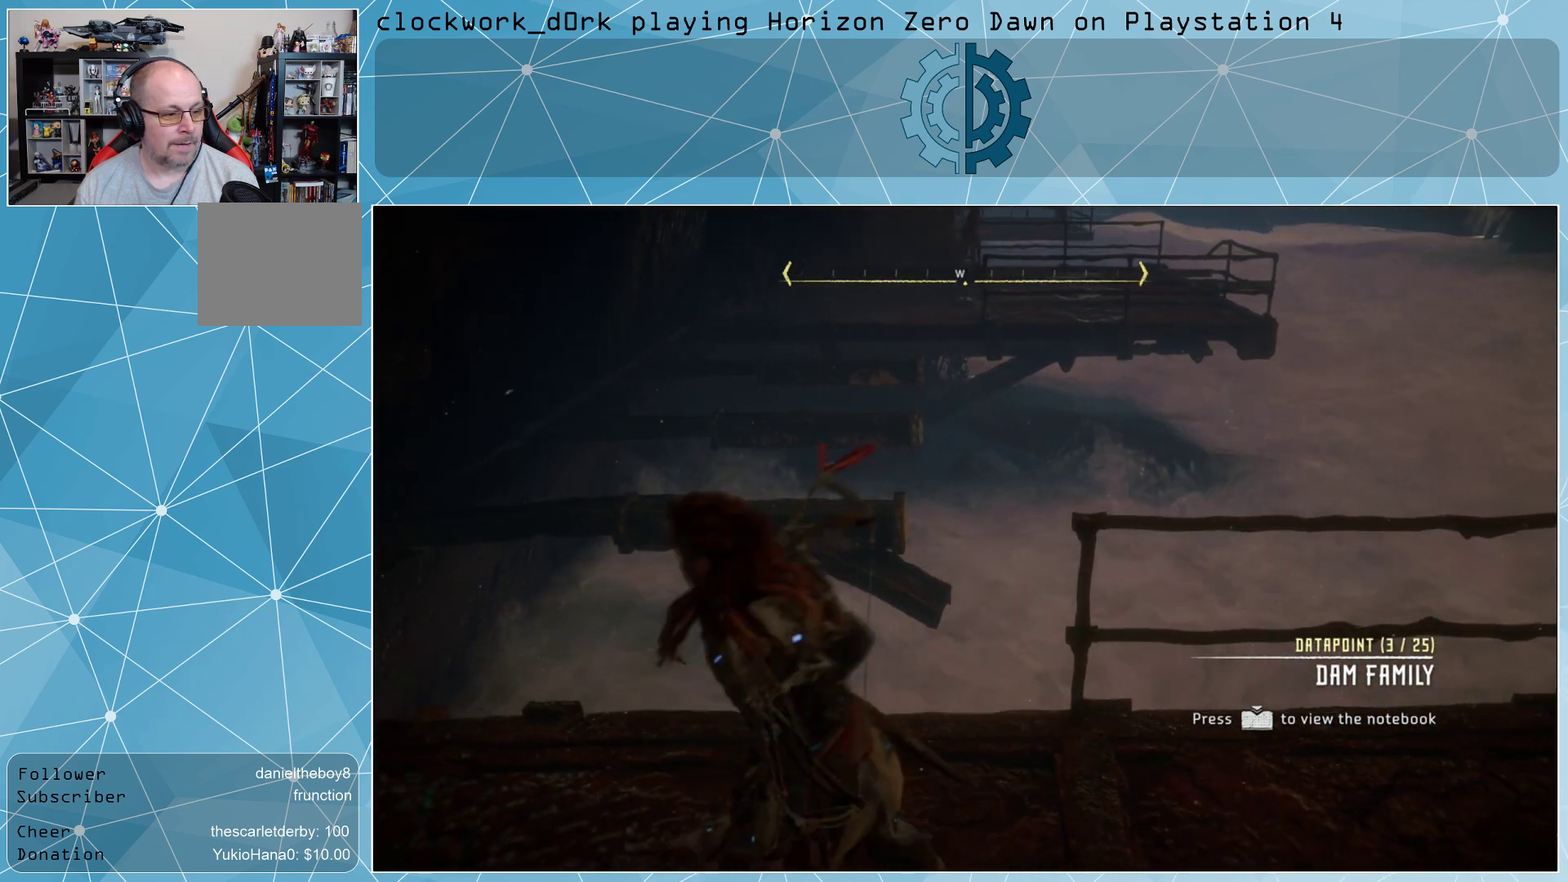
{"buttons": [], "left_stick": "up", "right_stick": "center", "events": [[333, "CROSS", "down"], [433, "CROSS", "up"]]}
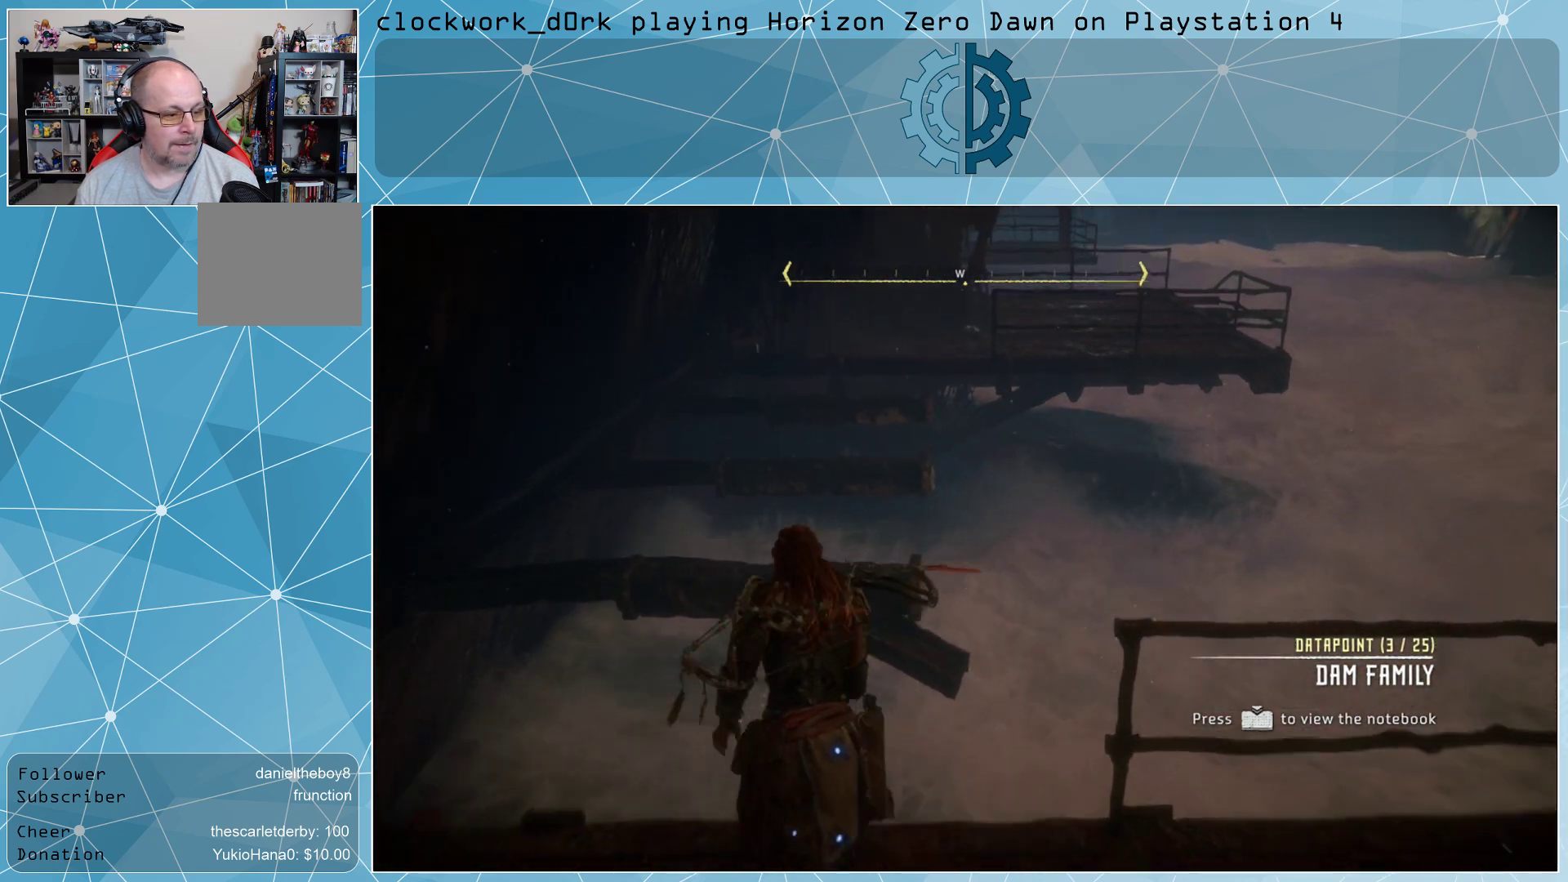
{"buttons": [], "left_stick": "up", "right_stick": "center", "events": []}
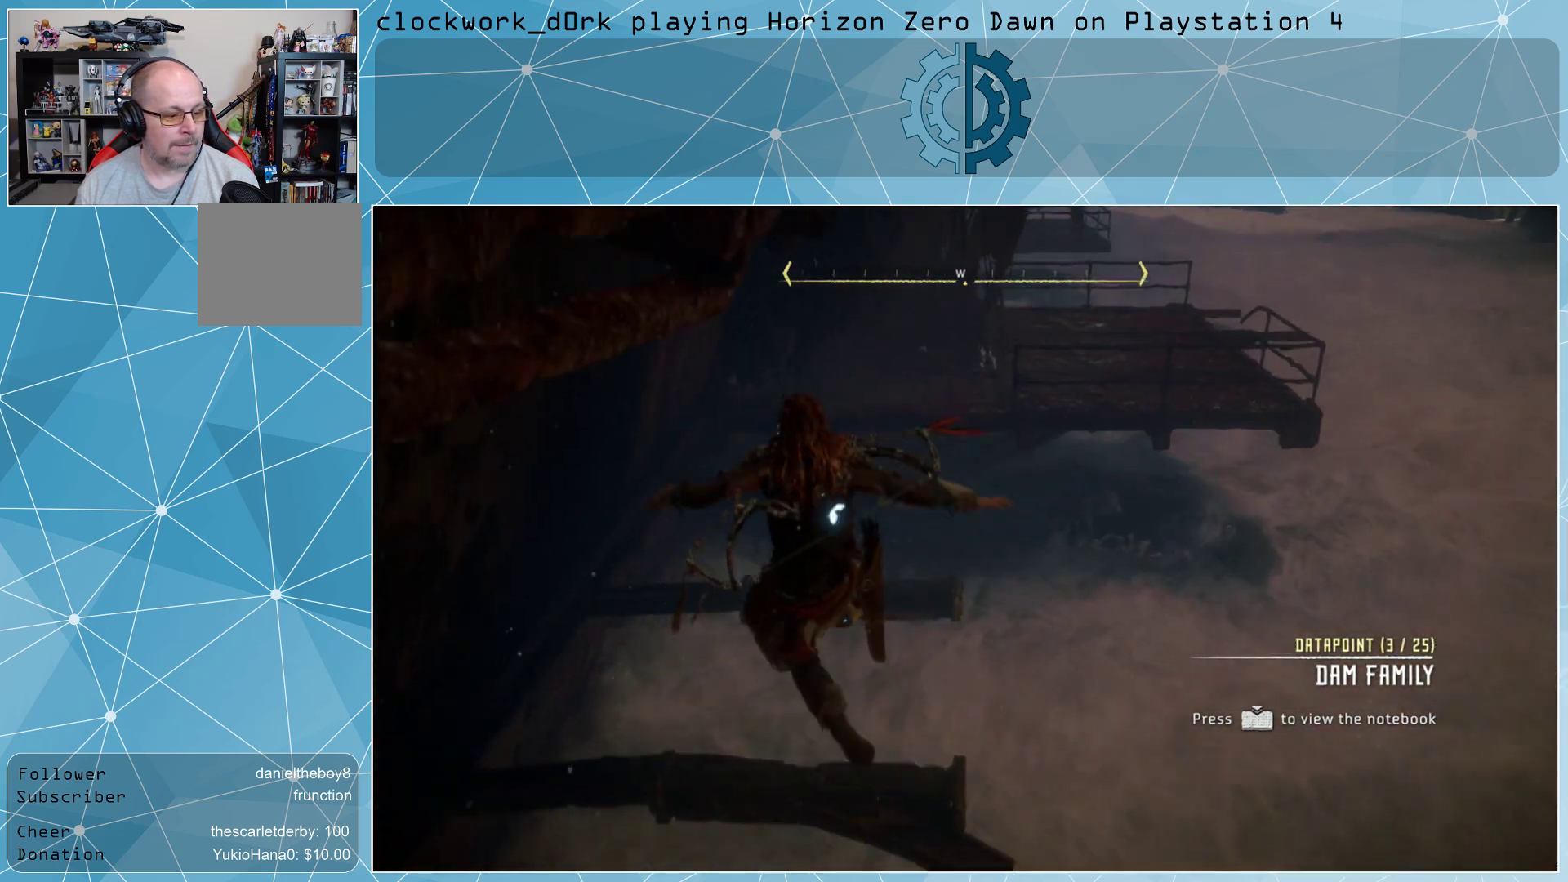
{"buttons": [], "left_stick": "up", "right_stick": "center", "events": []}
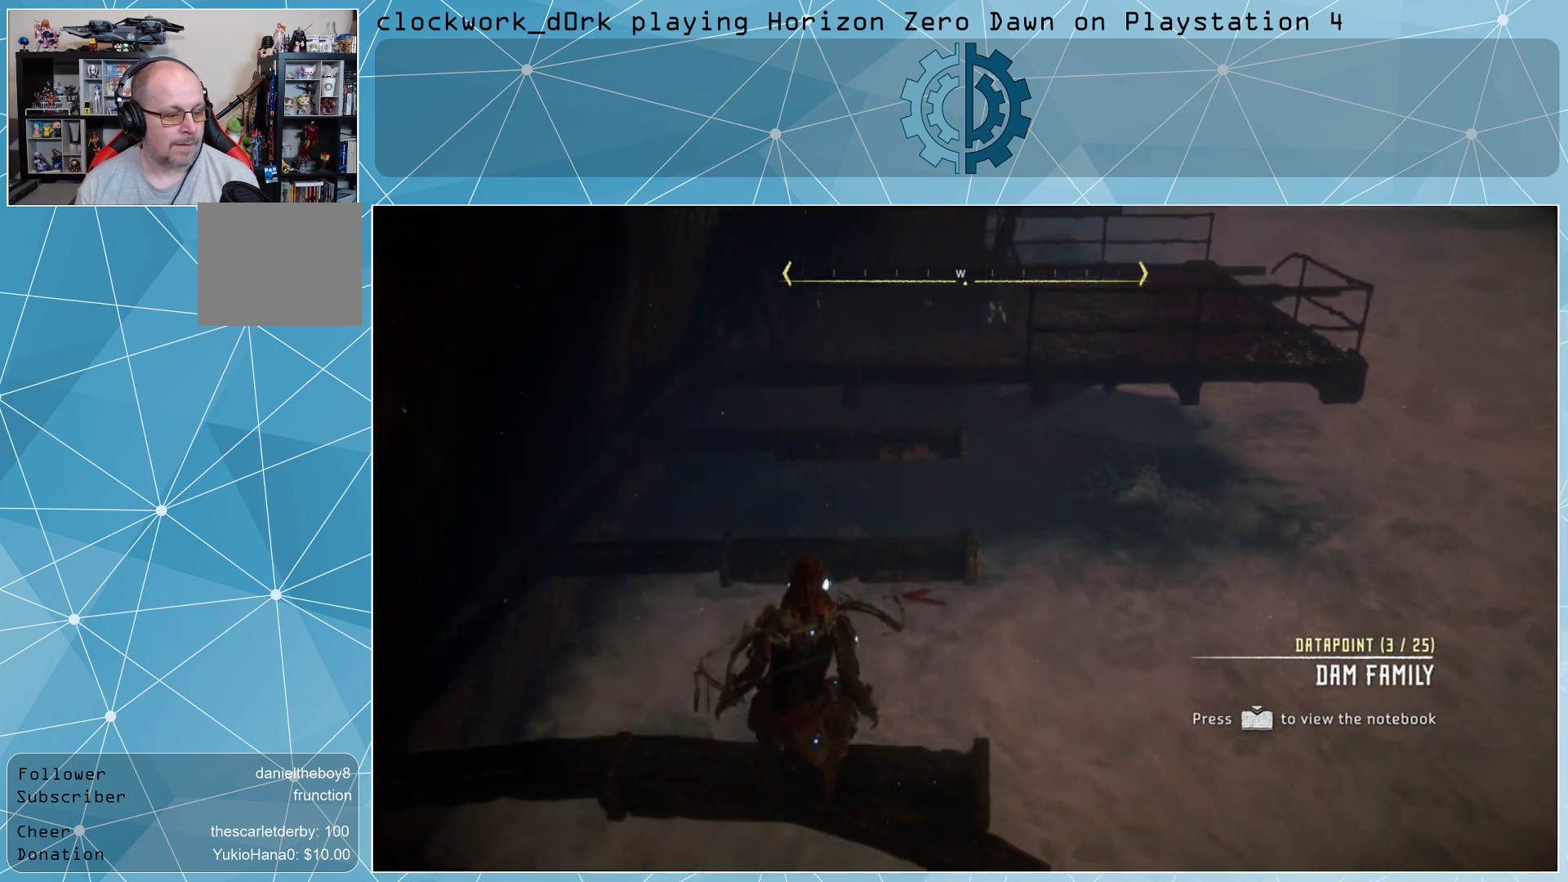
{"buttons": [], "left_stick": "up", "right_stick": "up", "events": [[433, "right_stick", "up"]]}
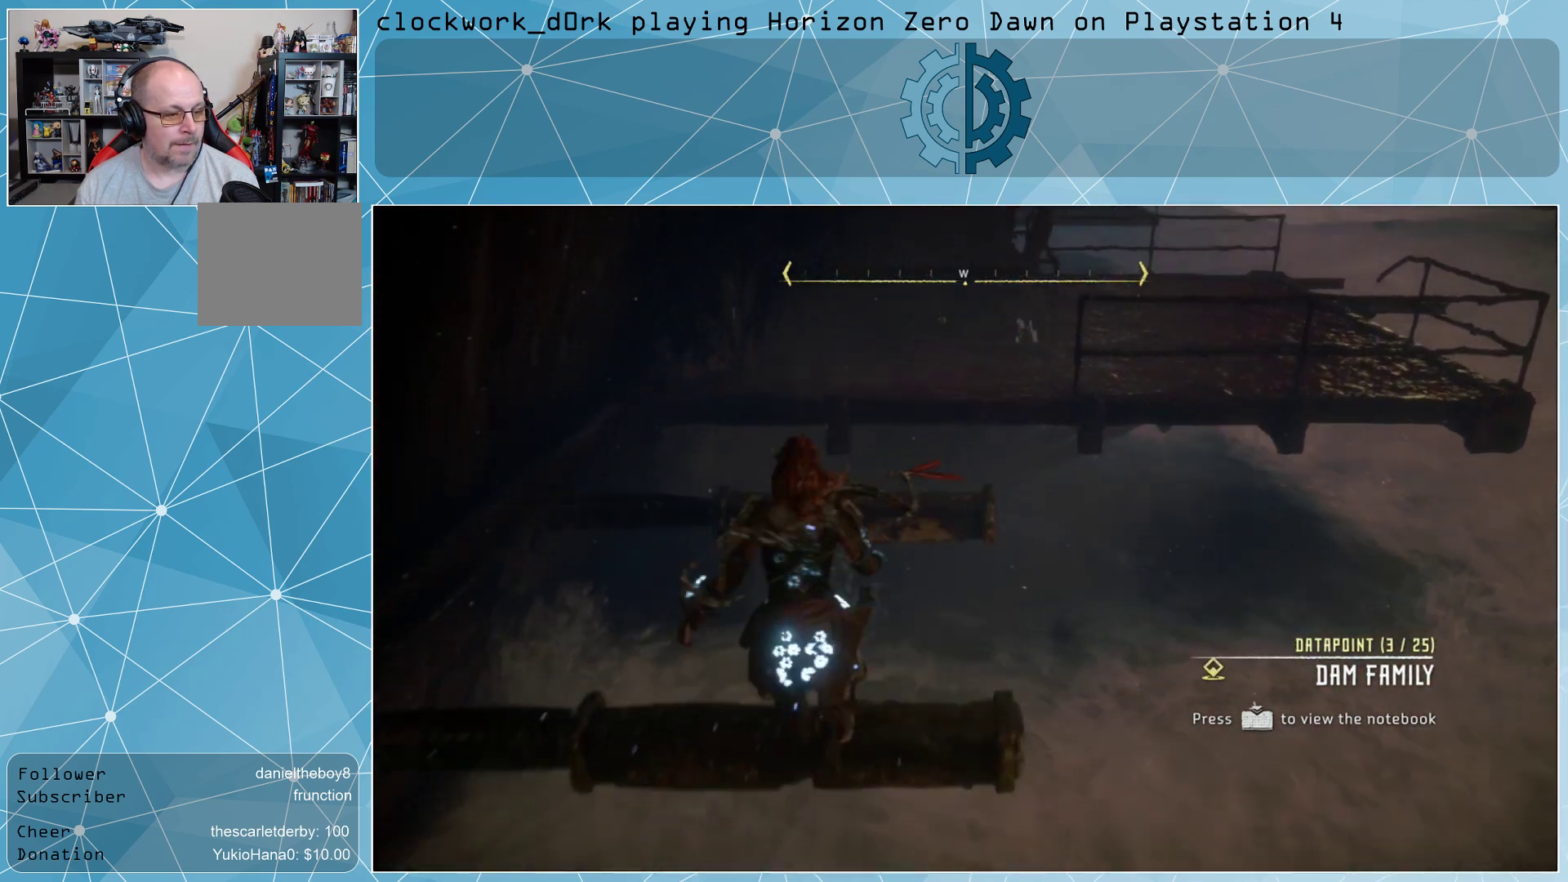
{"buttons": [], "left_stick": "up-right", "right_stick": "center", "events": [[133, "right_stick", "center"], [300, "left_stick", "up-right"], [333, "right_stick", "right"], [500, "right_stick", "center"]]}
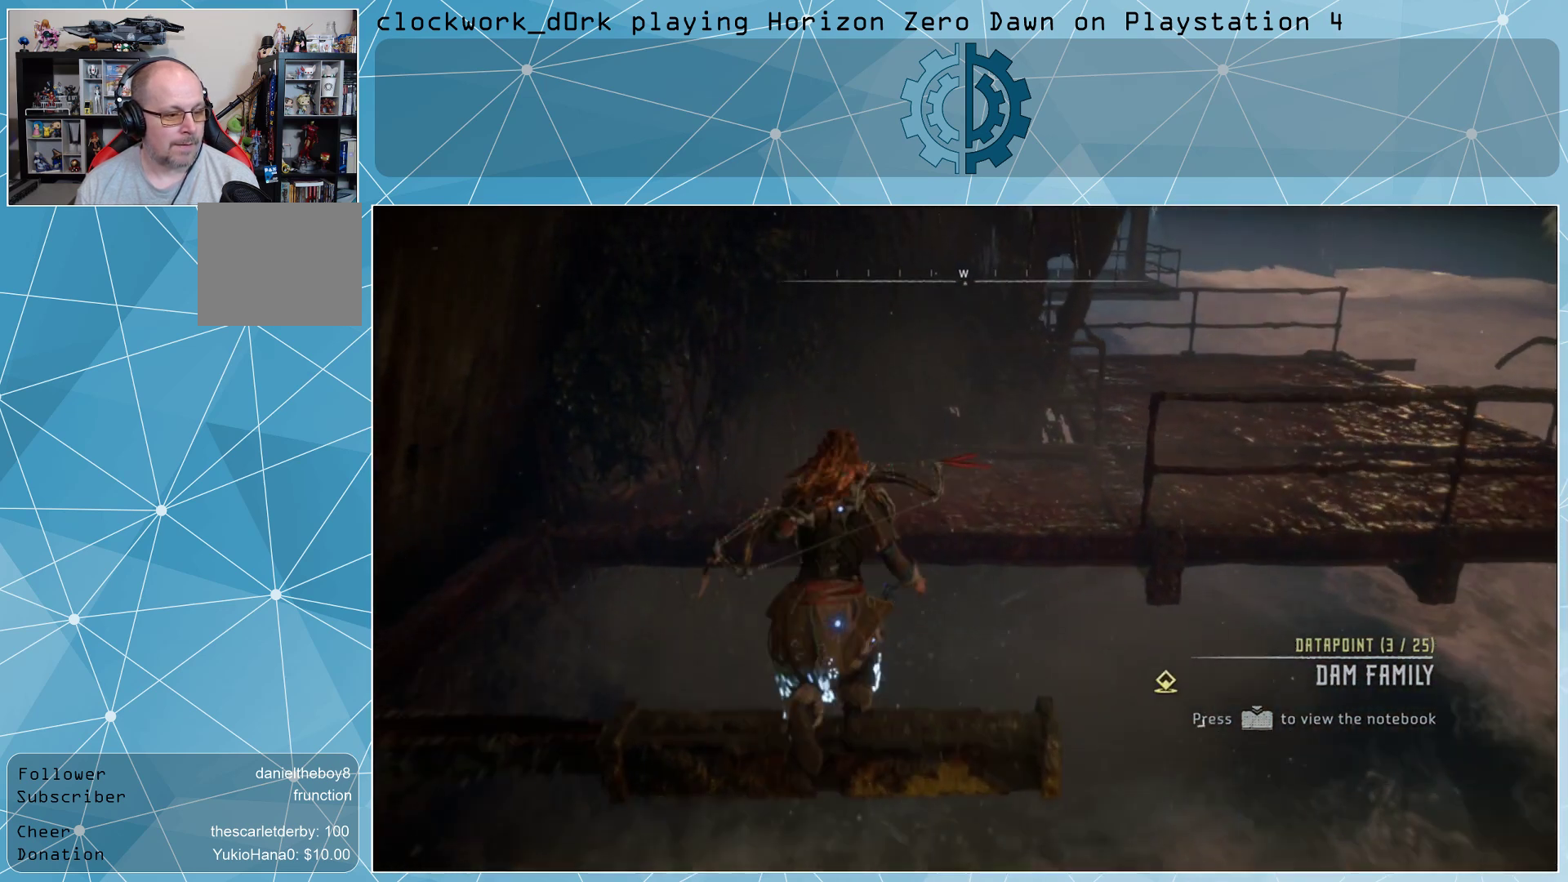
{"buttons": [], "left_stick": "right", "right_stick": "center", "events": [[333, "right_stick", "right"], [433, "right_stick", "center"], [467, "left_stick", "right"]]}
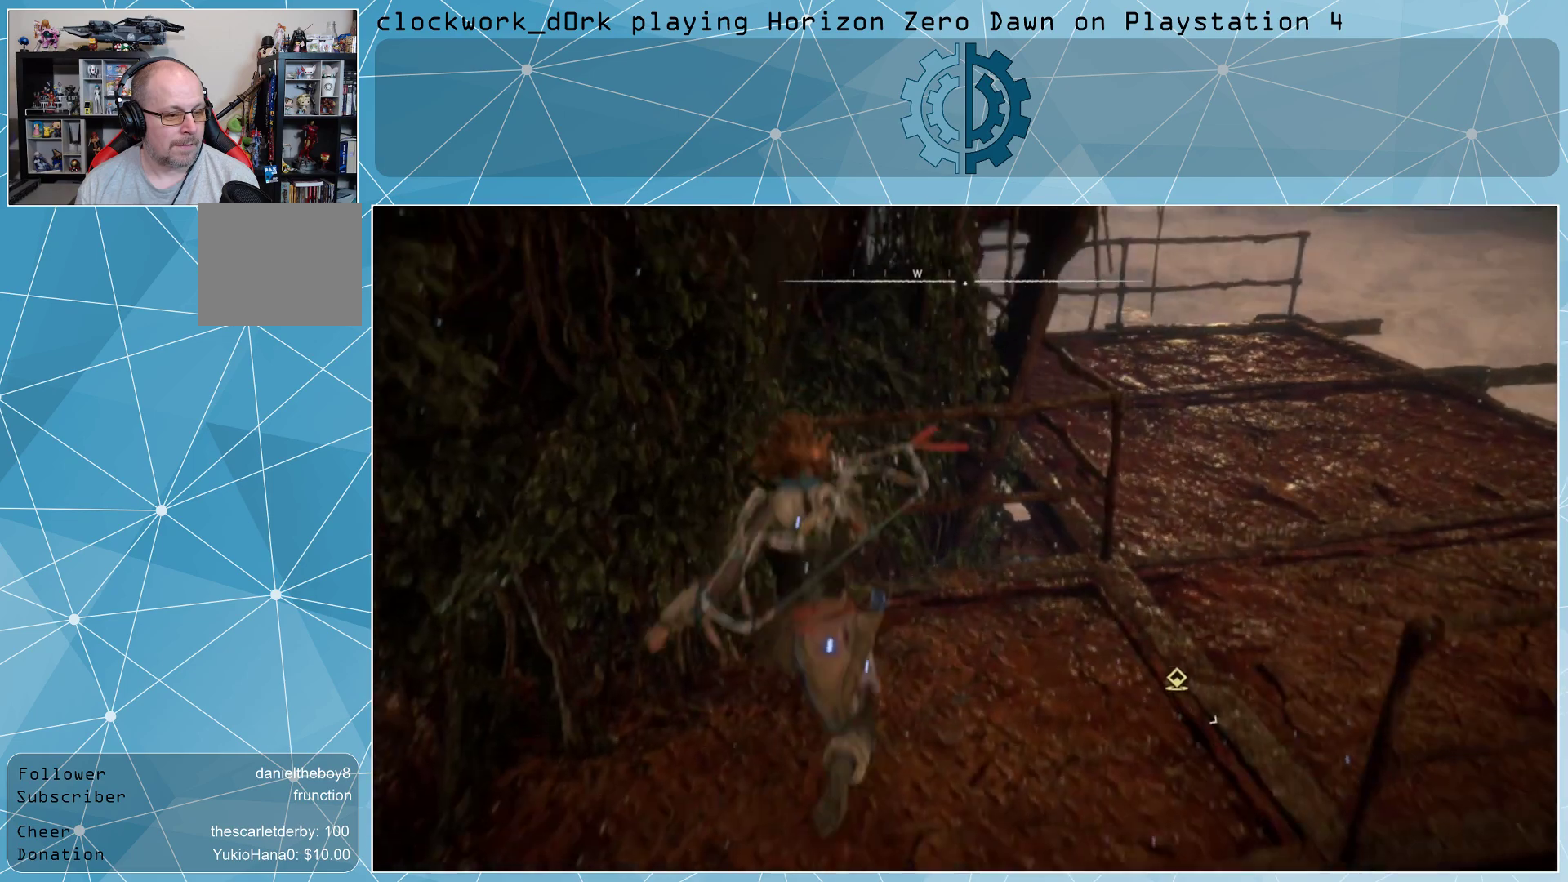
{"buttons": [], "left_stick": "right", "right_stick": "center", "events": [[100, "right_stick", "left"], [400, "right_stick", "center"]]}